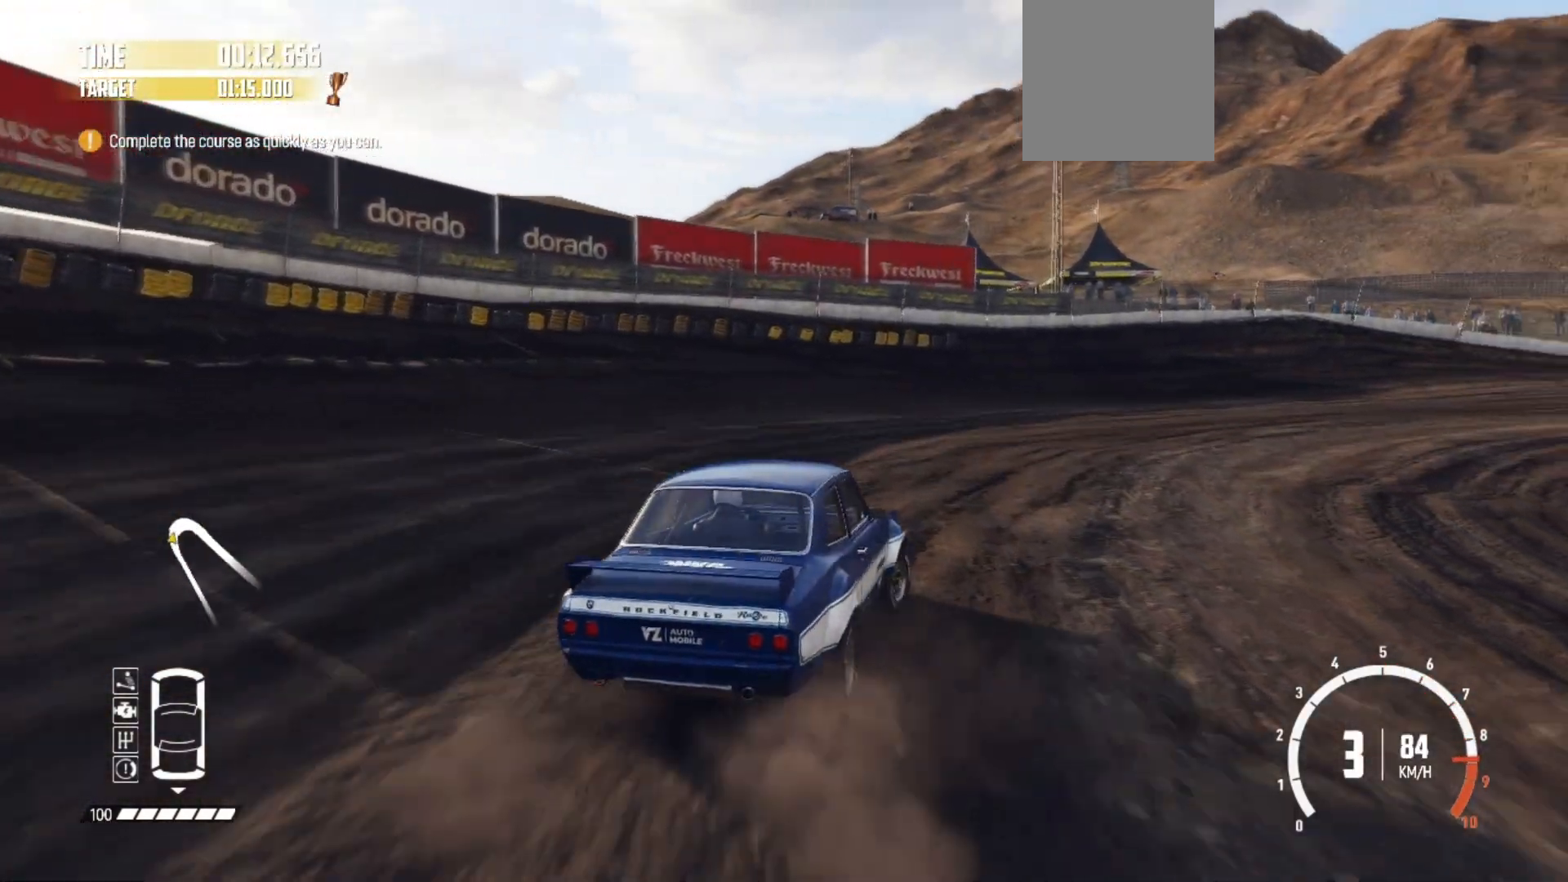
Gameplay with a controller (Xbox layout); each line is a JSON object with the inputs held at the frame after it. "events" lists button and stick changes between this image and that frame as [ms after this image, input, new state], when the widget could be followed in between. Not read: right_stick.
{"buttons": ["R2"], "left_stick": "left", "events": [[217, "R2", "up"], [283, "R2", "down"], [333, "left_stick", "center"], [417, "R2", "up"], [467, "R2", "down"], [483, "left_stick", "left"]]}
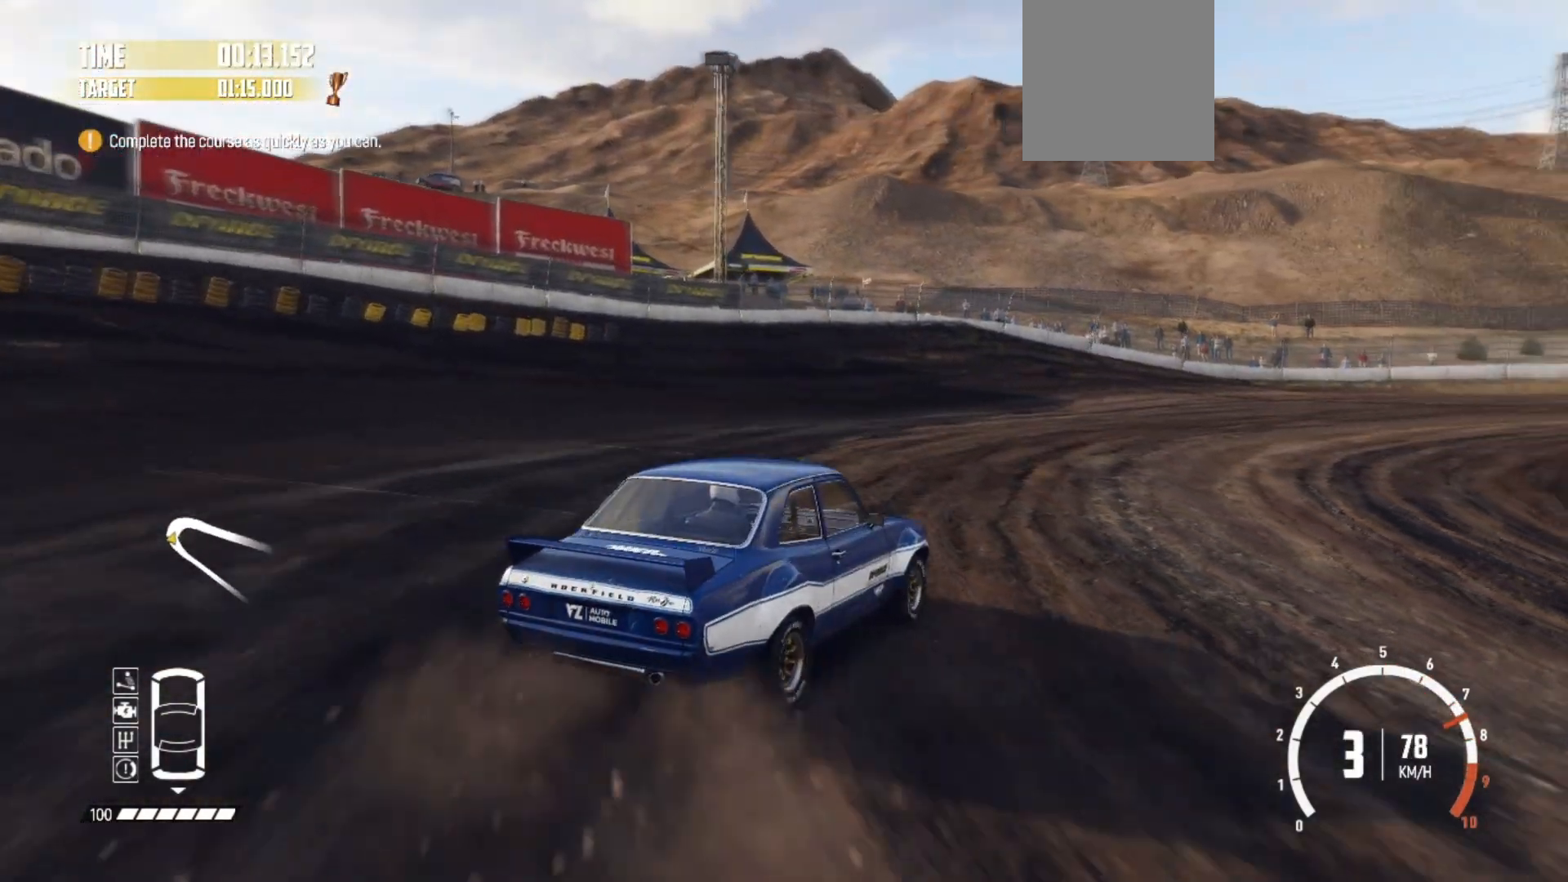
{"buttons": ["R2"], "left_stick": "right", "events": [[83, "R2", "up"], [133, "R2", "down"], [267, "R2", "up"], [283, "R2", "down"], [333, "left_stick", "center"], [483, "left_stick", "right"]]}
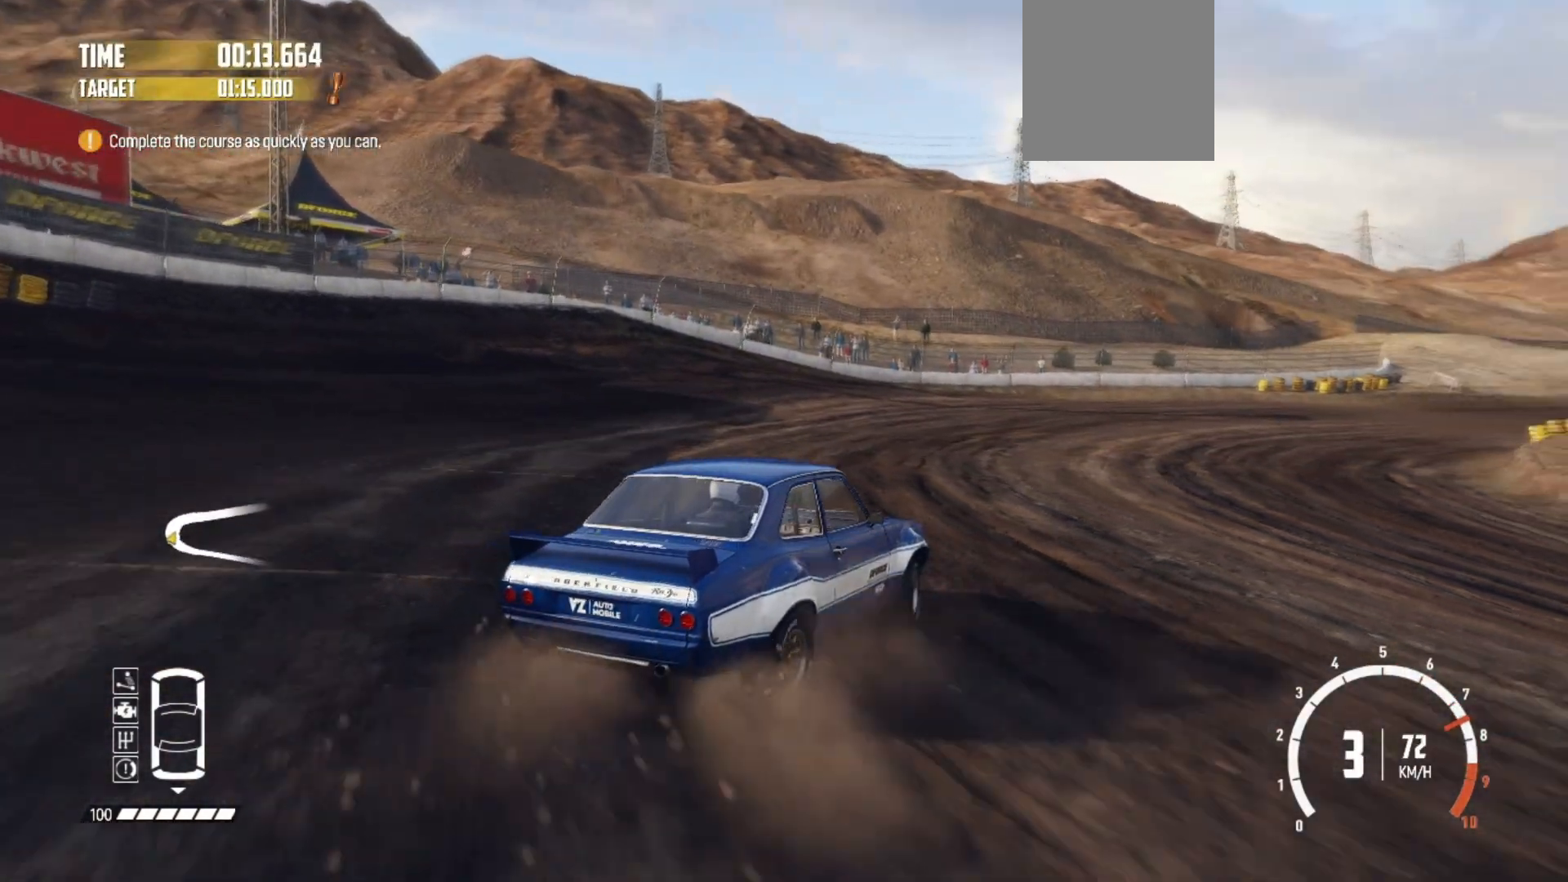
{"buttons": ["R2"], "left_stick": "left", "events": [[167, "left_stick", "center"], [333, "left_stick", "left"]]}
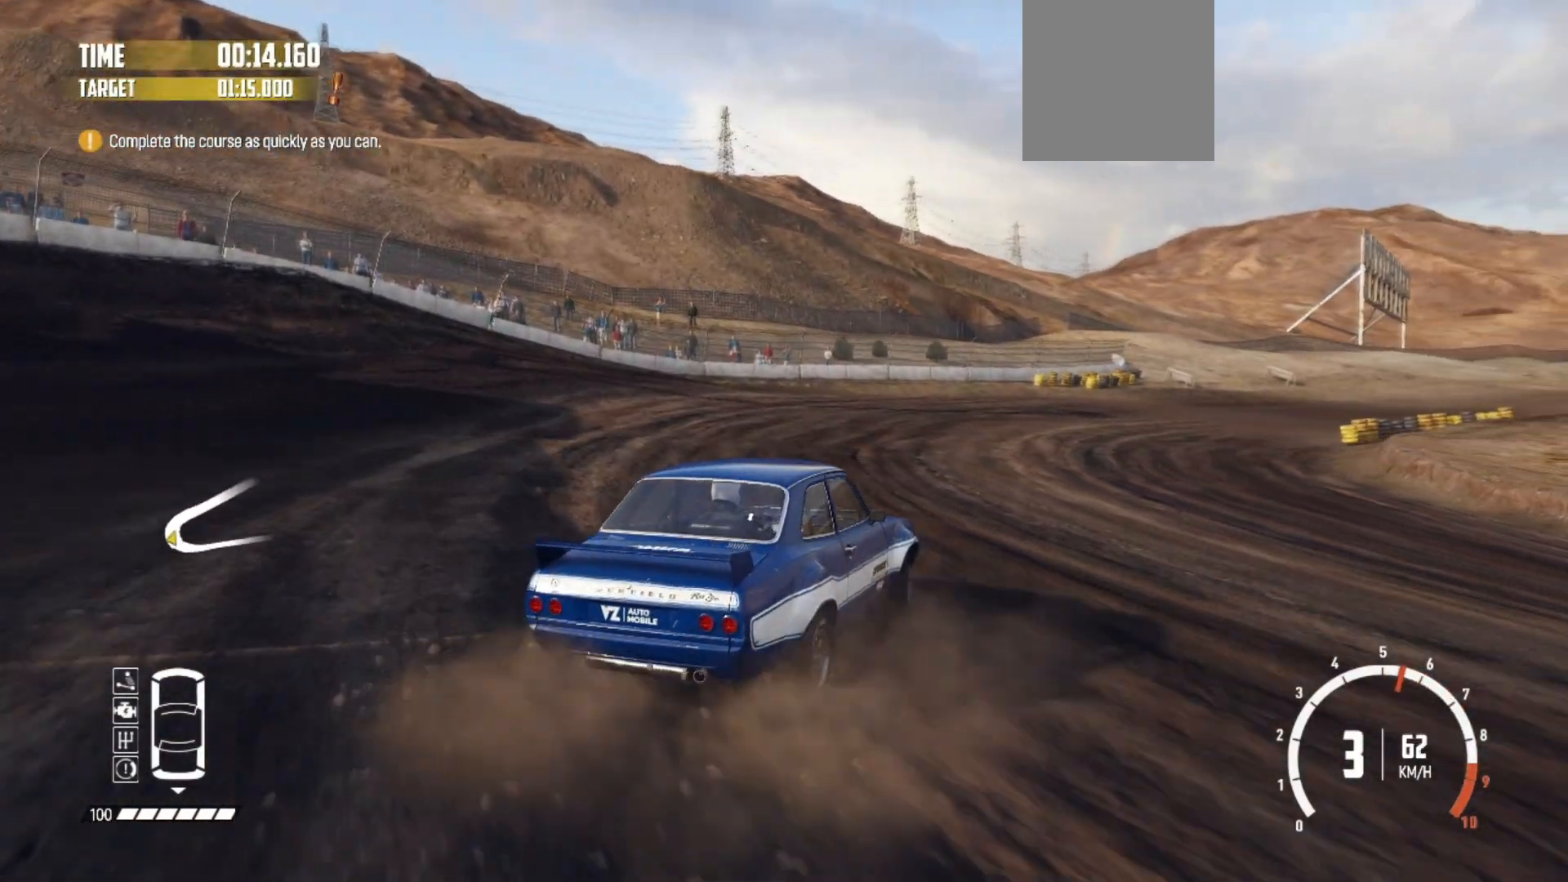
{"buttons": ["R2"], "left_stick": "center", "events": [[17, "left_stick", "center"]]}
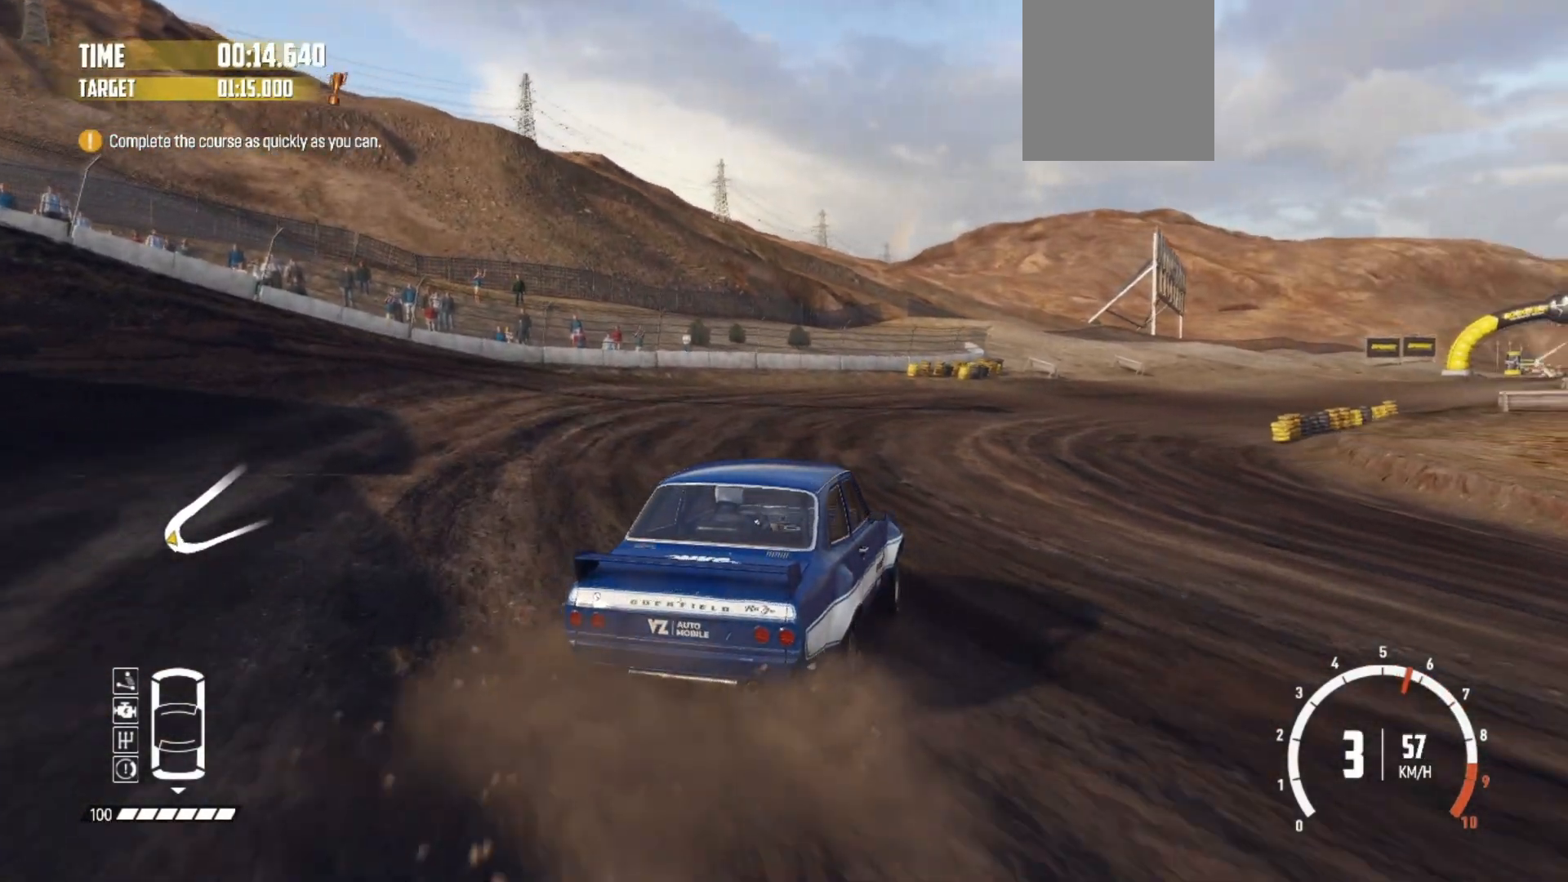
{"buttons": ["R2"], "left_stick": "center", "events": []}
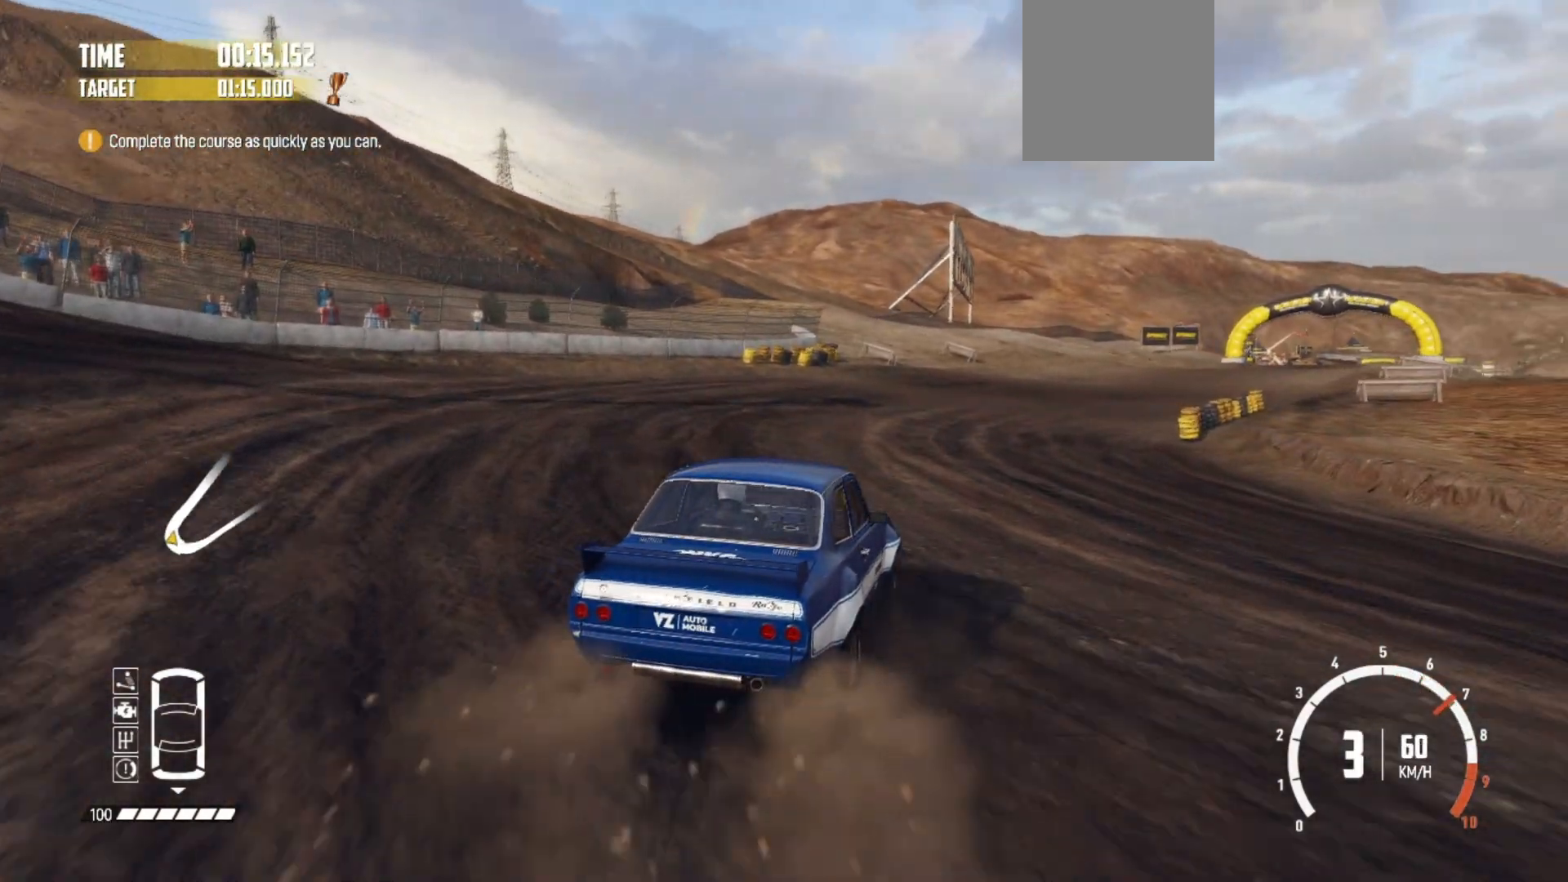
{"buttons": ["R2"], "left_stick": "left", "events": [[283, "left_stick", "left"]]}
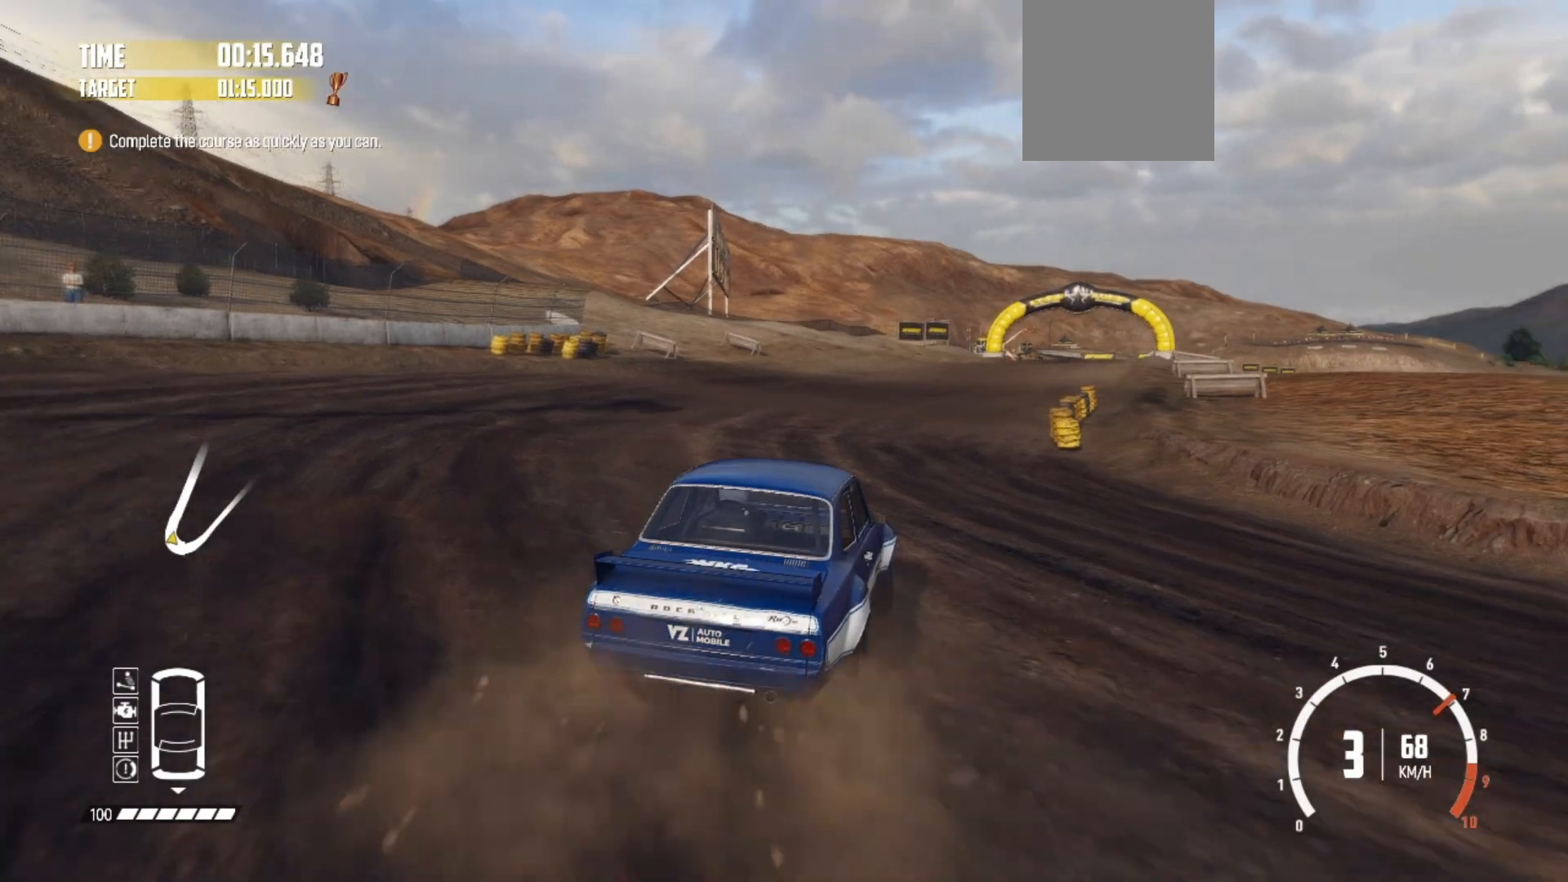
{"buttons": ["R2"], "left_stick": "right", "events": [[33, "left_stick", "center"], [233, "left_stick", "right"]]}
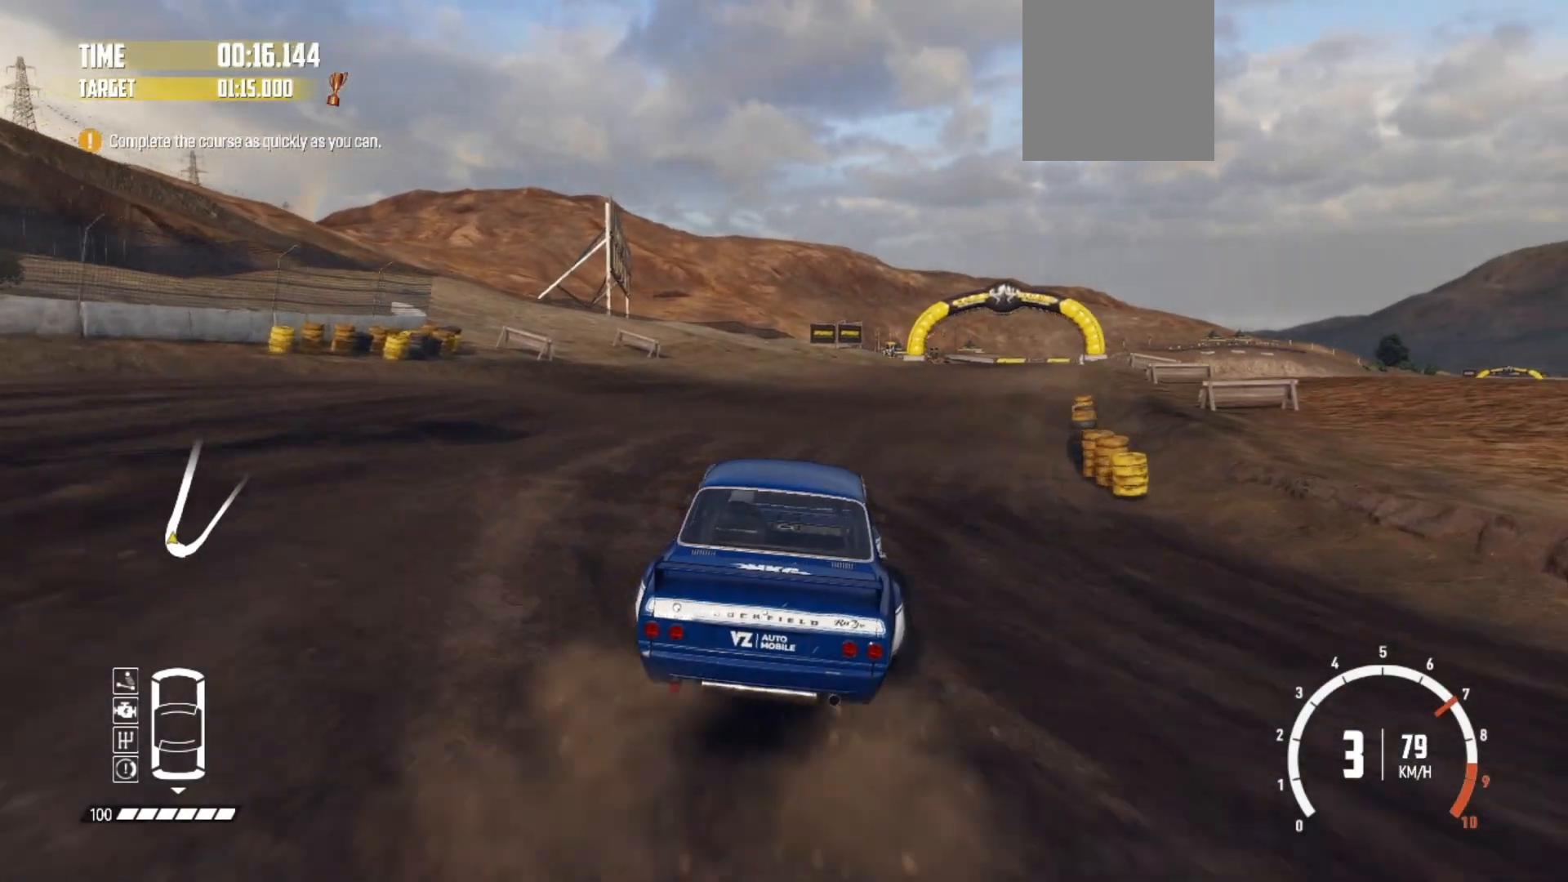
{"buttons": ["R2"], "left_stick": "center", "events": [[33, "left_stick", "center"], [267, "left_stick", "right"], [467, "left_stick", "center"]]}
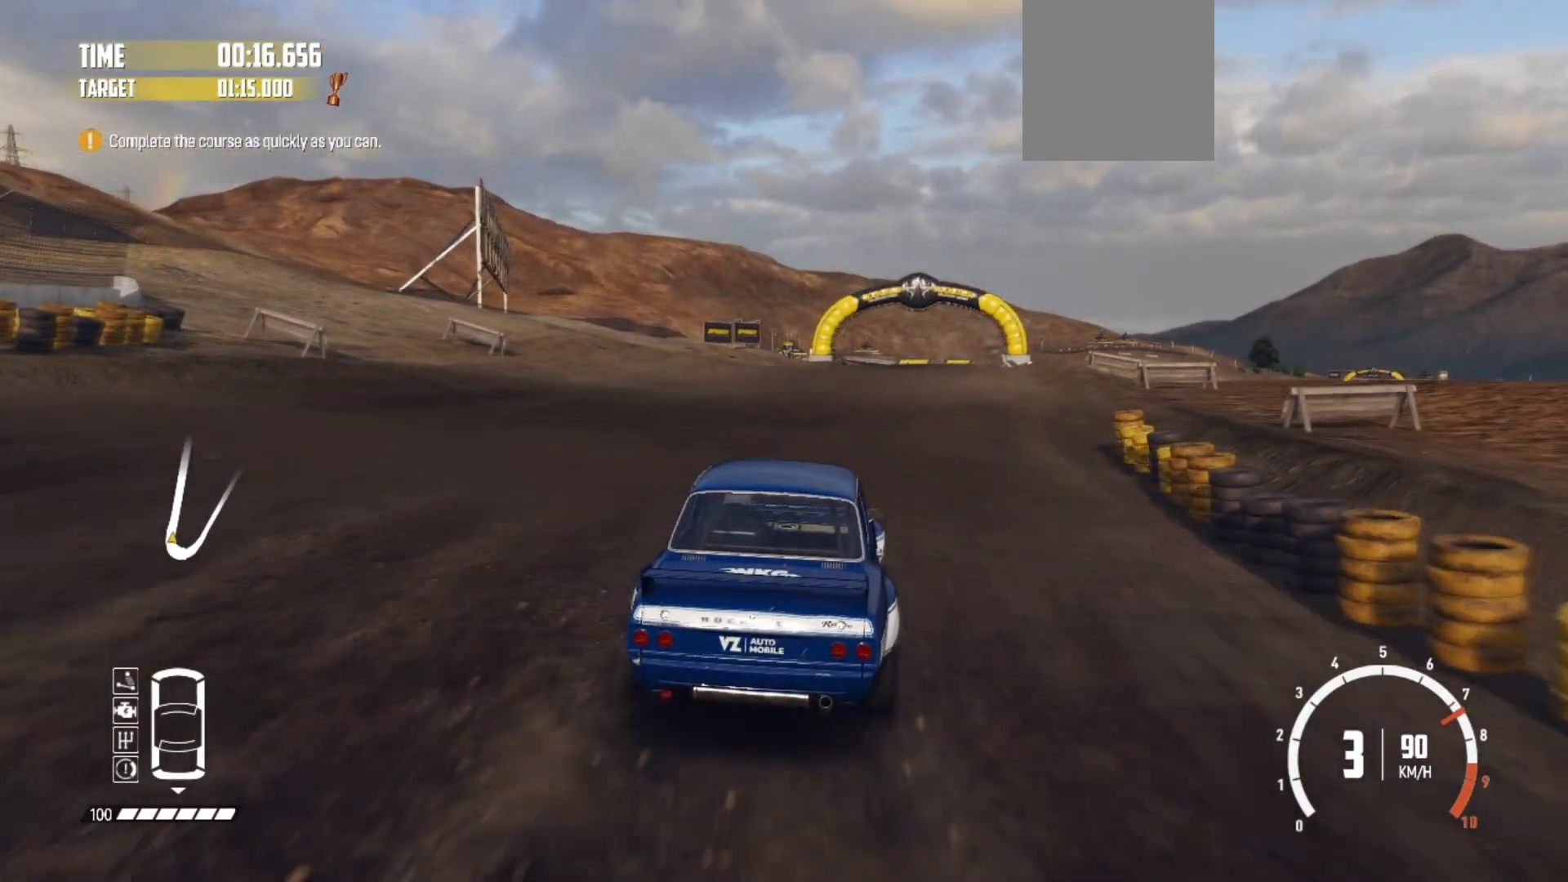
{"buttons": ["R2"], "left_stick": "right", "events": [[133, "left_stick", "right"], [317, "left_stick", "center"], [433, "left_stick", "right"]]}
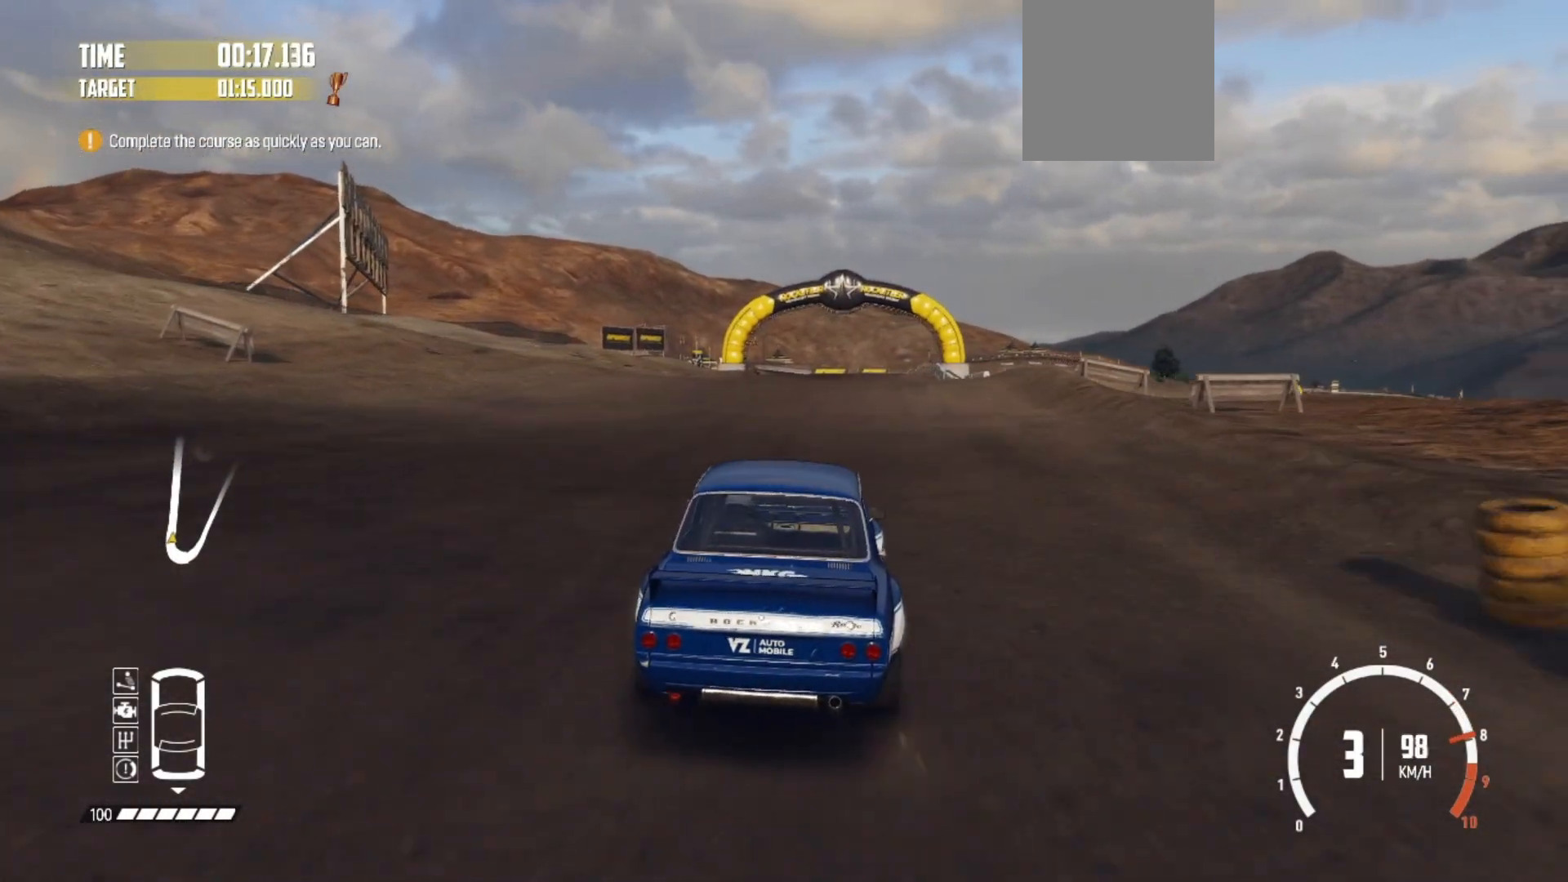
{"buttons": ["R2"], "left_stick": "center", "events": [[83, "left_stick", "center"], [233, "left_stick", "right"], [383, "left_stick", "center"]]}
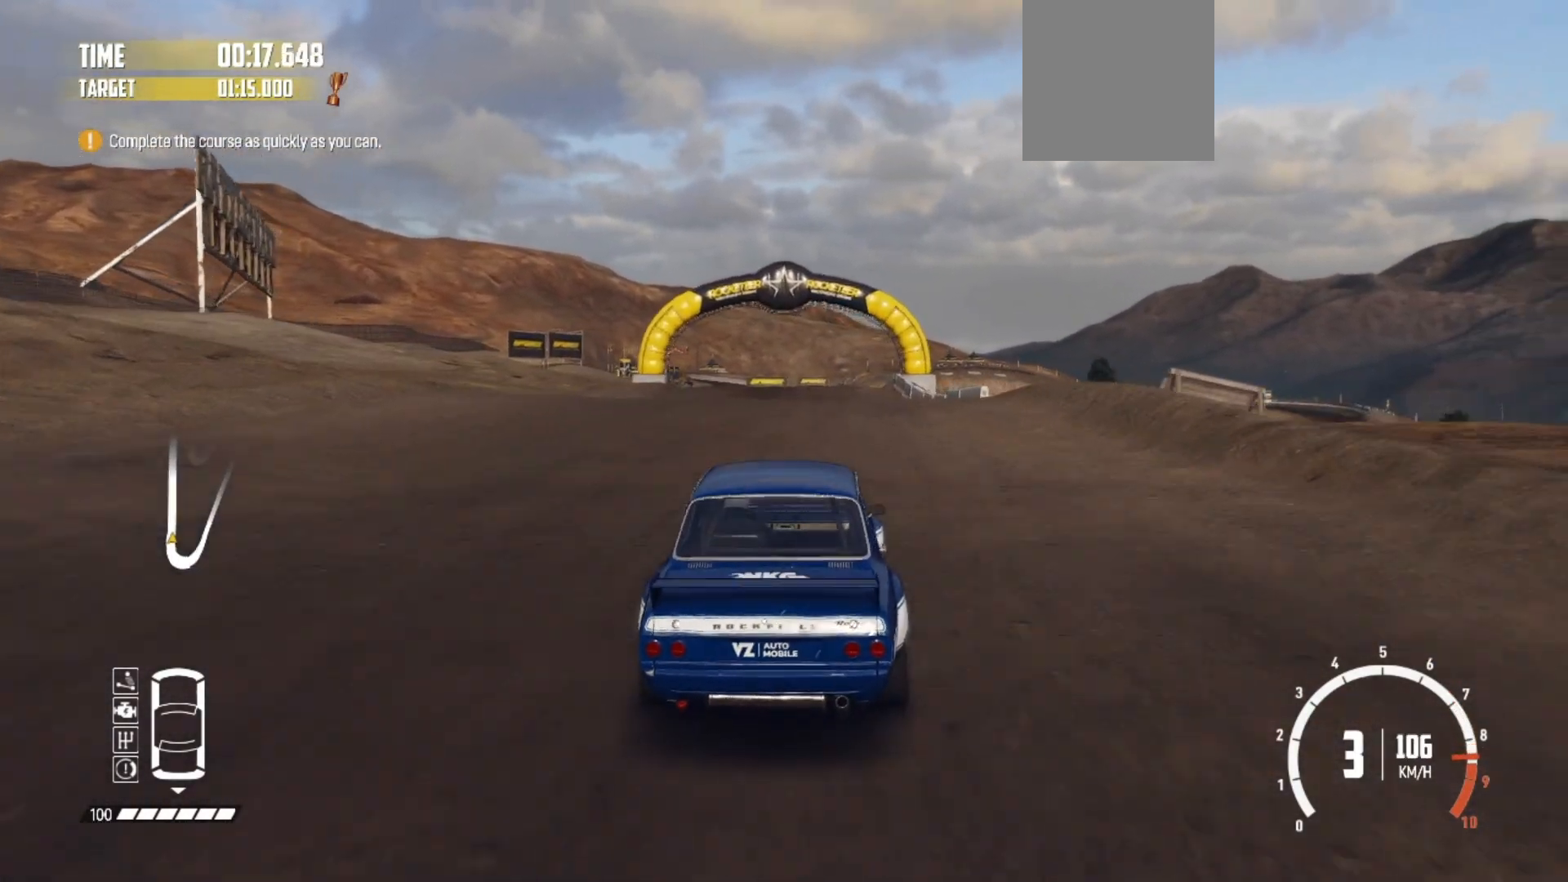
{"buttons": ["R2"], "left_stick": "center", "events": []}
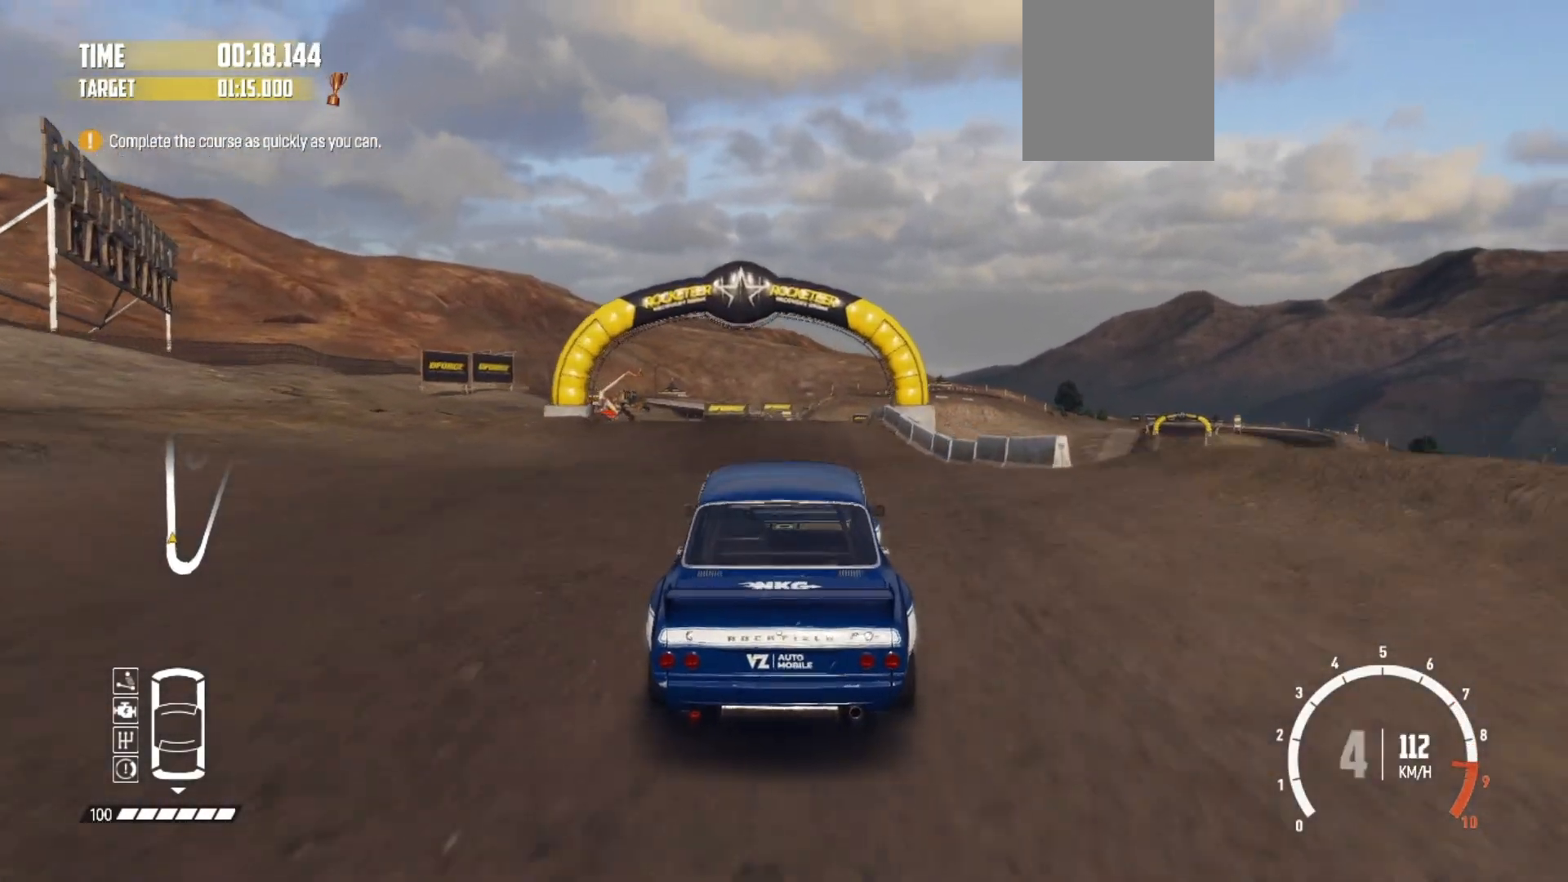
{"buttons": ["R2"], "left_stick": "center", "events": []}
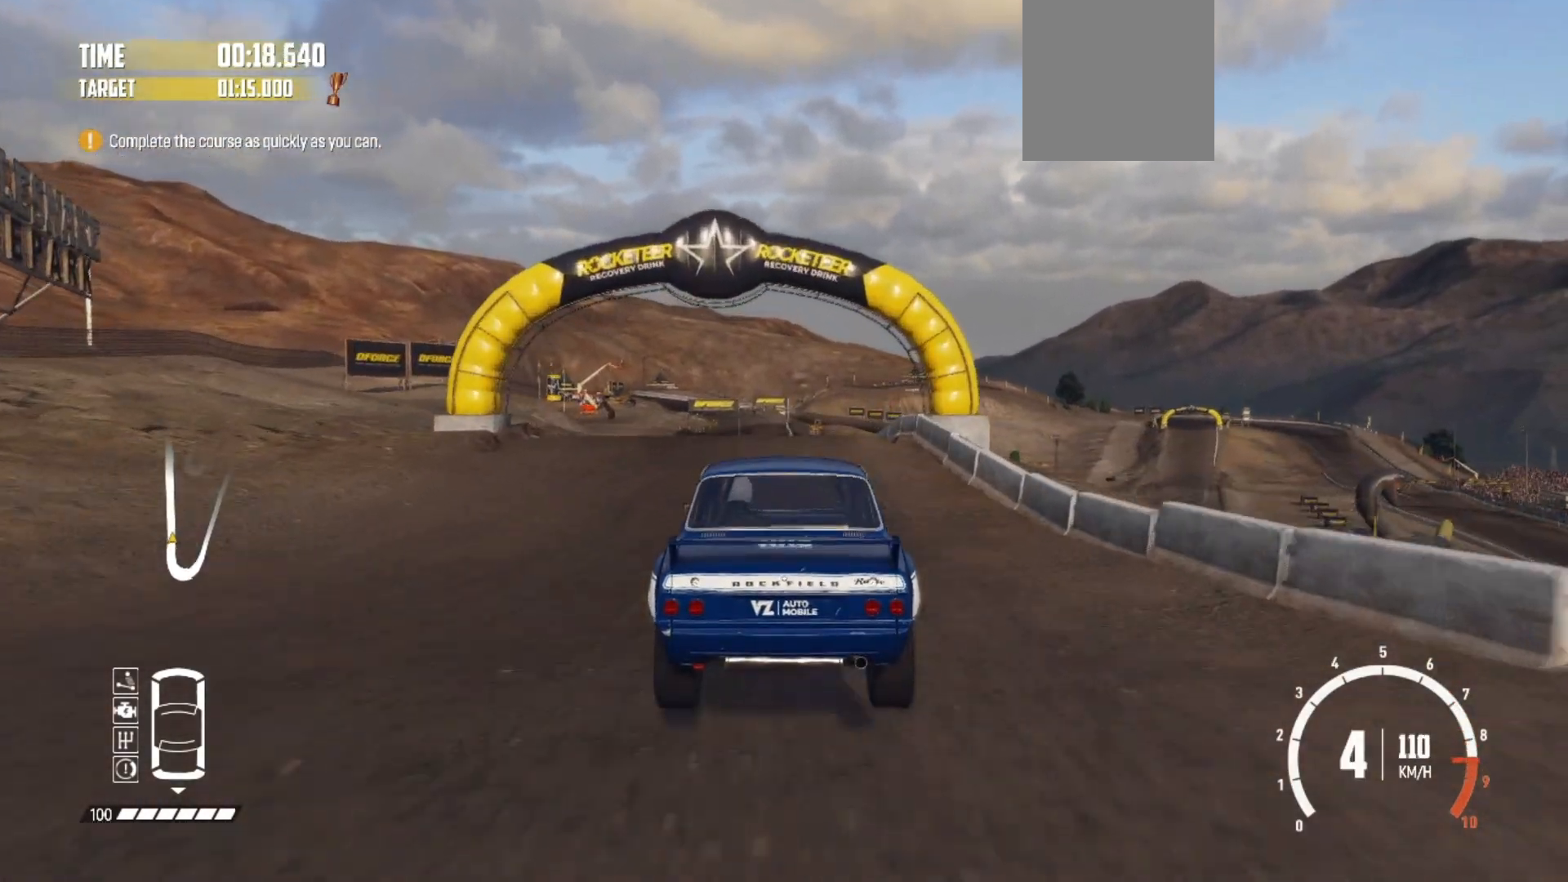
{"buttons": ["R2"], "left_stick": "left", "events": [[433, "left_stick", "left"]]}
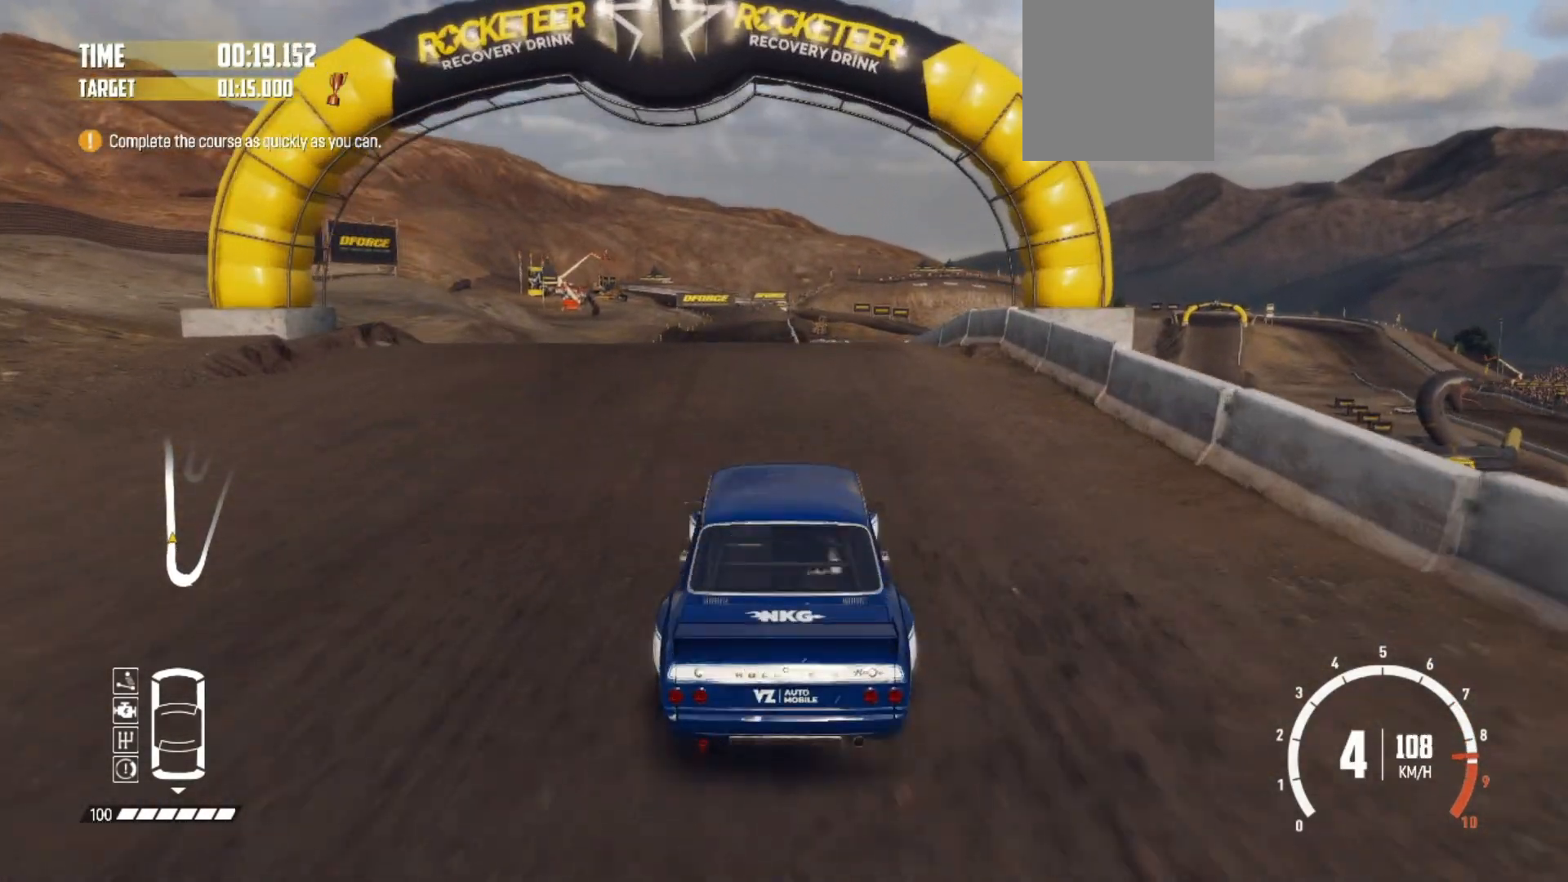
{"buttons": ["R2"], "left_stick": "center", "events": [[67, "left_stick", "center"]]}
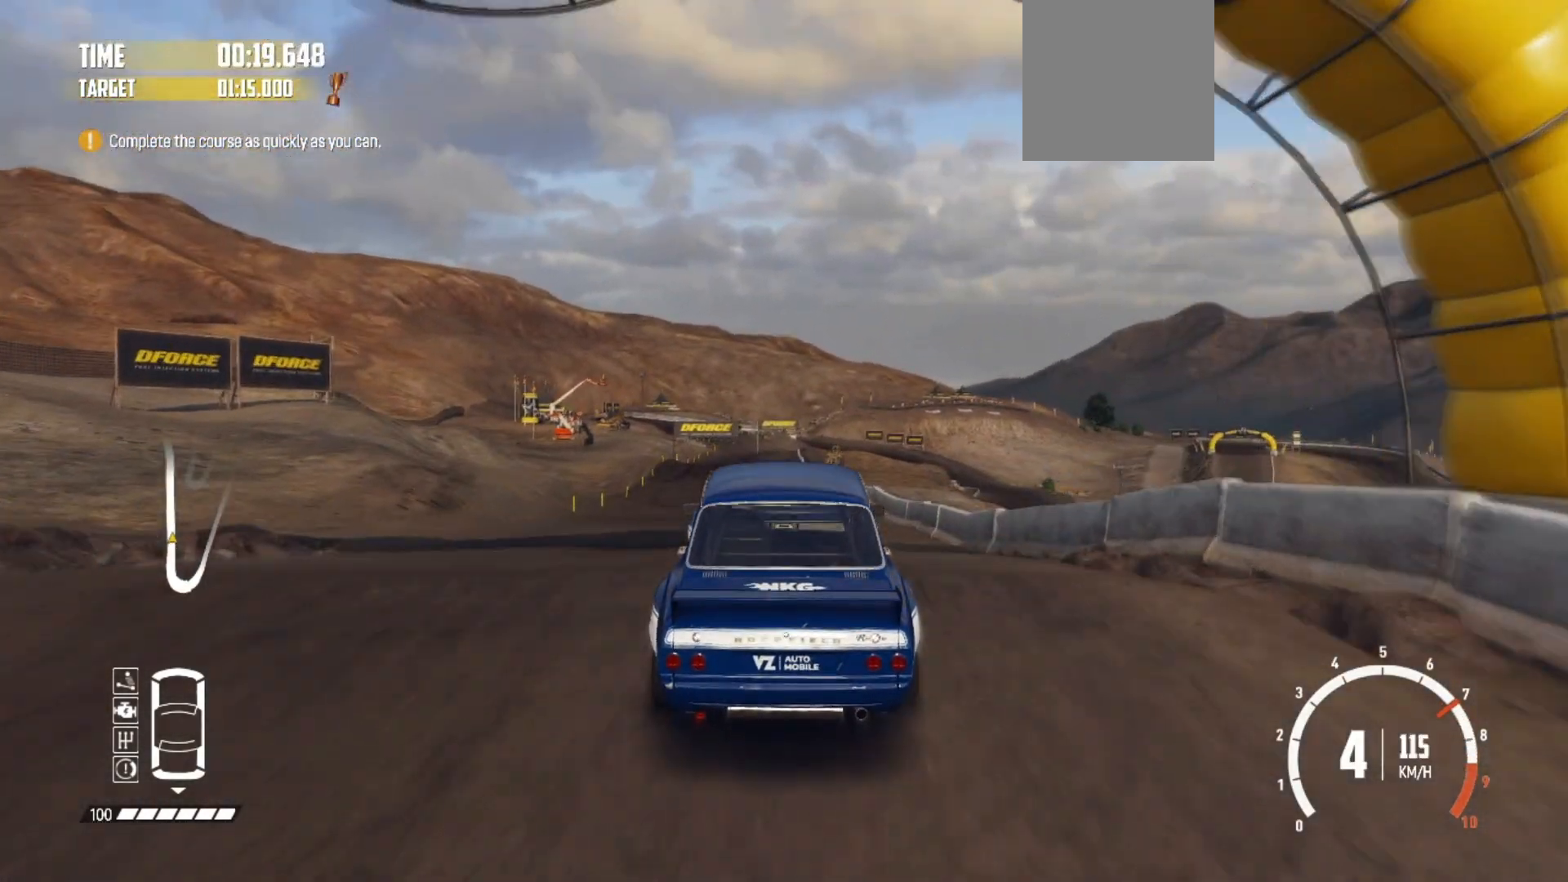
{"buttons": ["R2"], "left_stick": "center", "events": []}
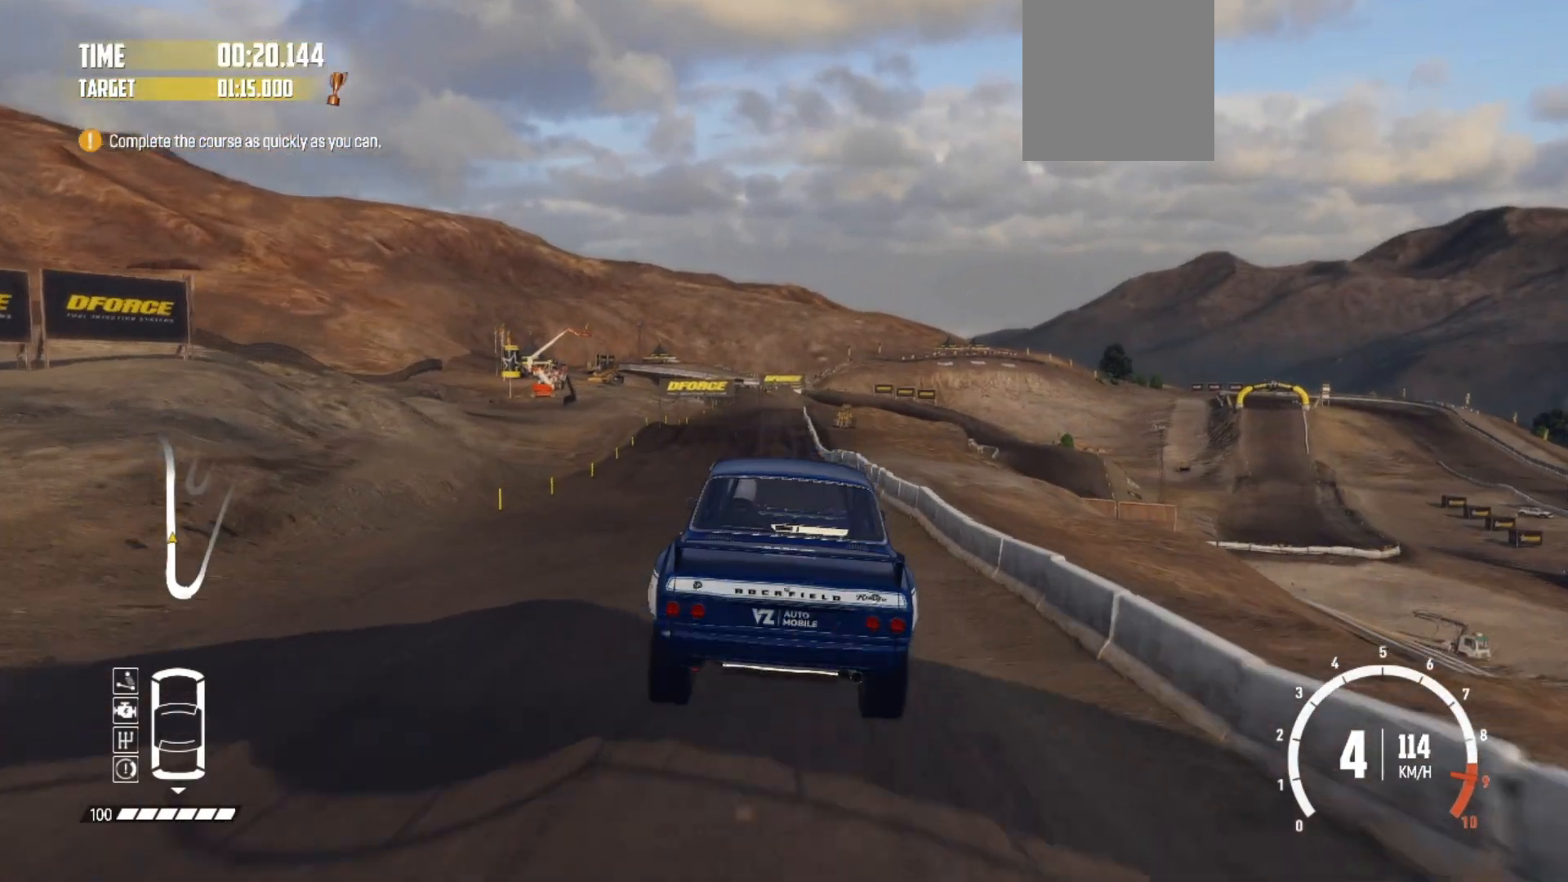
{"buttons": ["R2"], "left_stick": "right", "events": [[433, "left_stick", "right"]]}
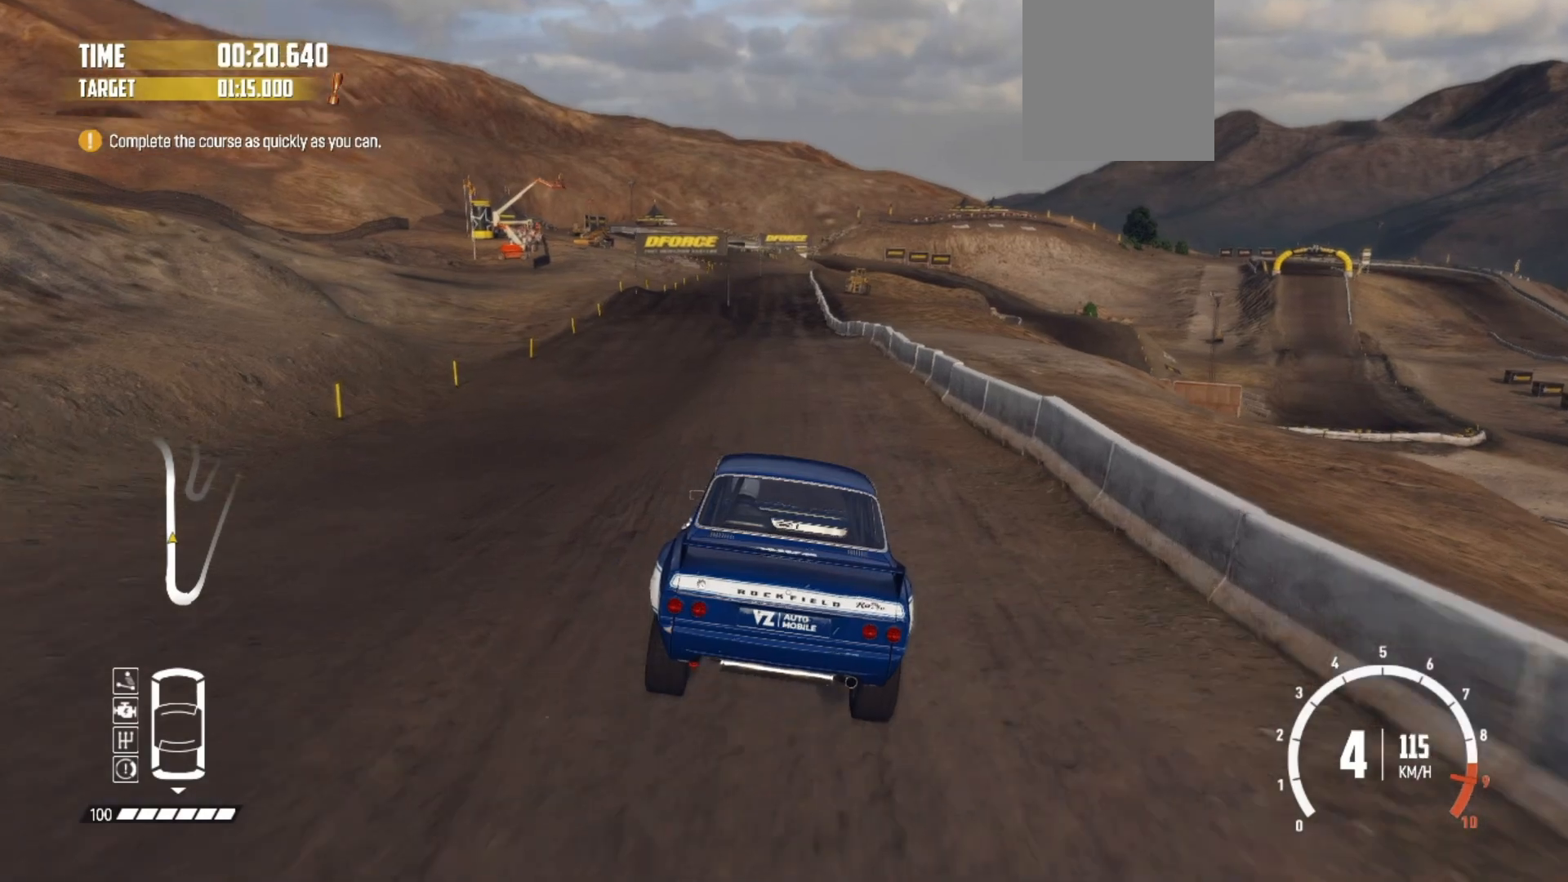
{"buttons": ["R2"], "left_stick": "right", "events": [[33, "left_stick", "center"], [467, "left_stick", "right"]]}
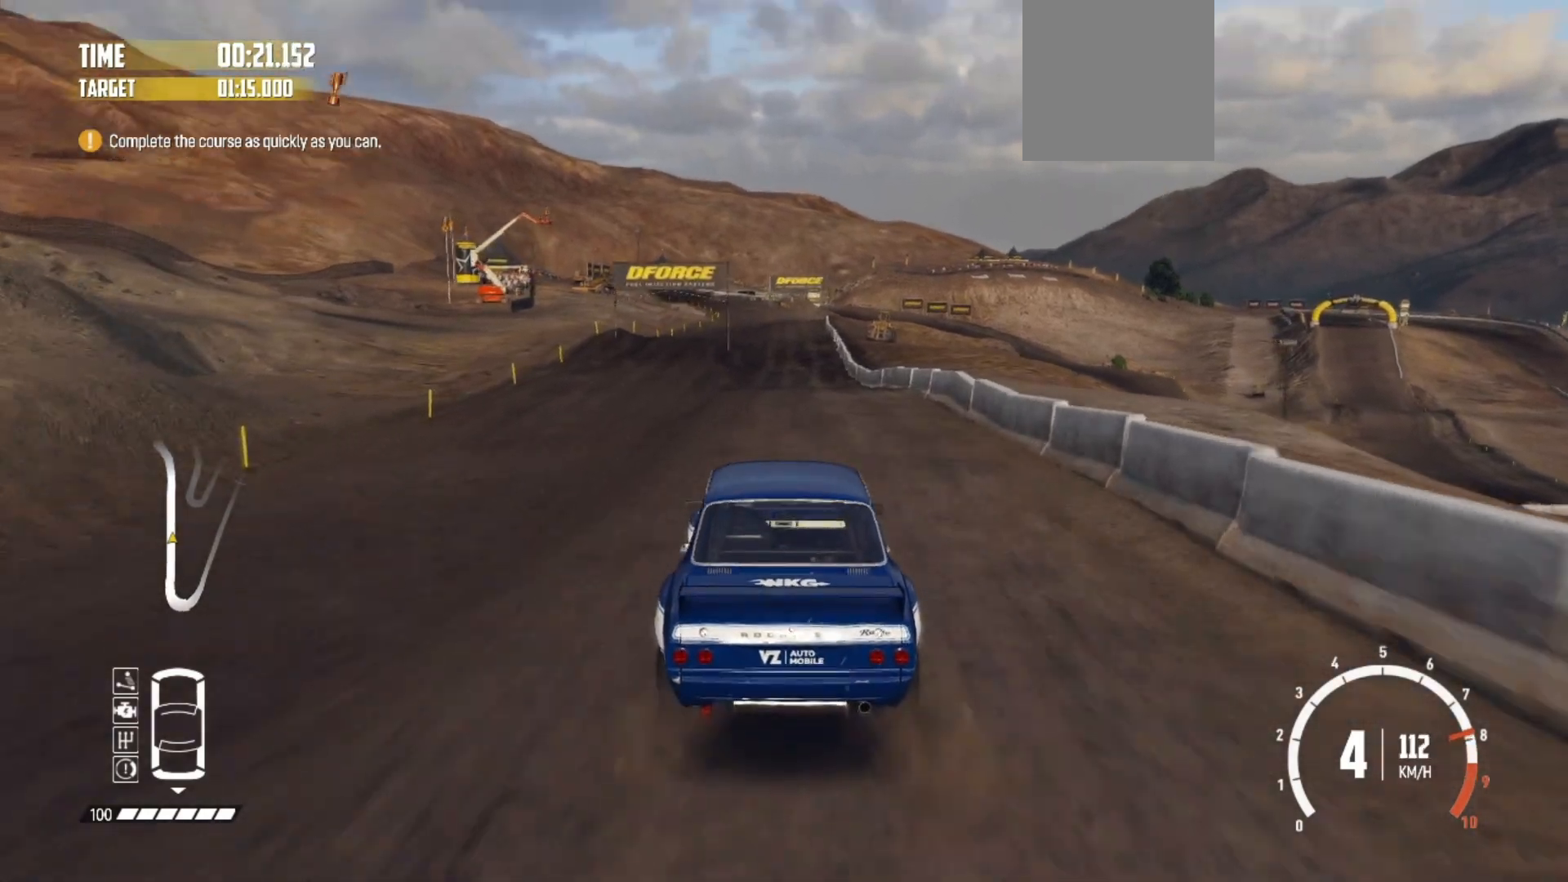
{"buttons": ["R2"], "left_stick": "center", "events": [[83, "left_stick", "center"], [267, "left_stick", "right"], [383, "left_stick", "center"]]}
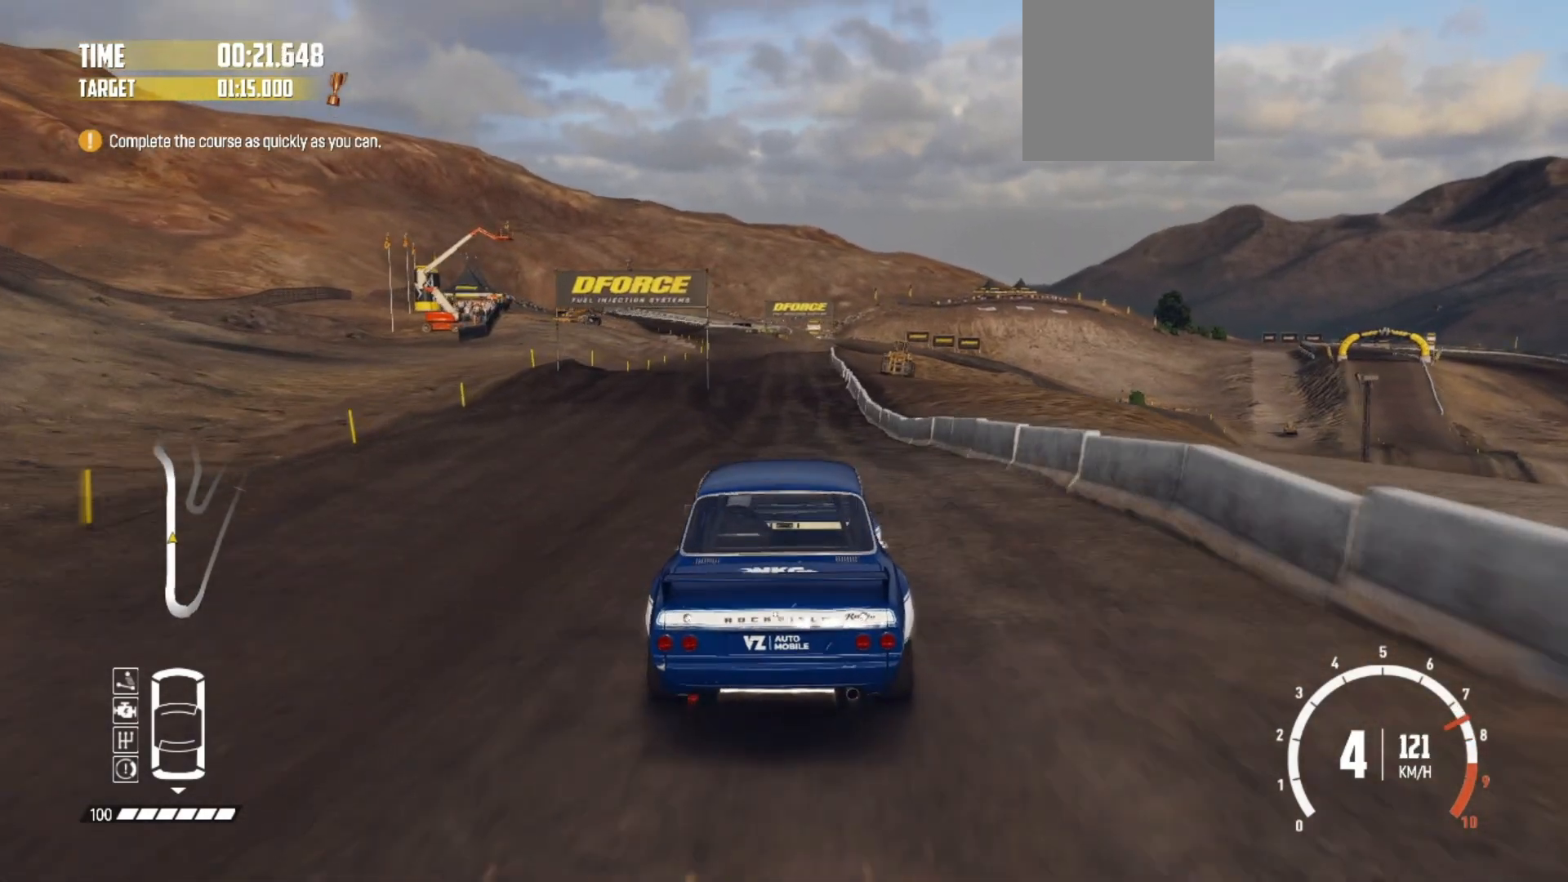
{"buttons": ["R2"], "left_stick": "center", "events": []}
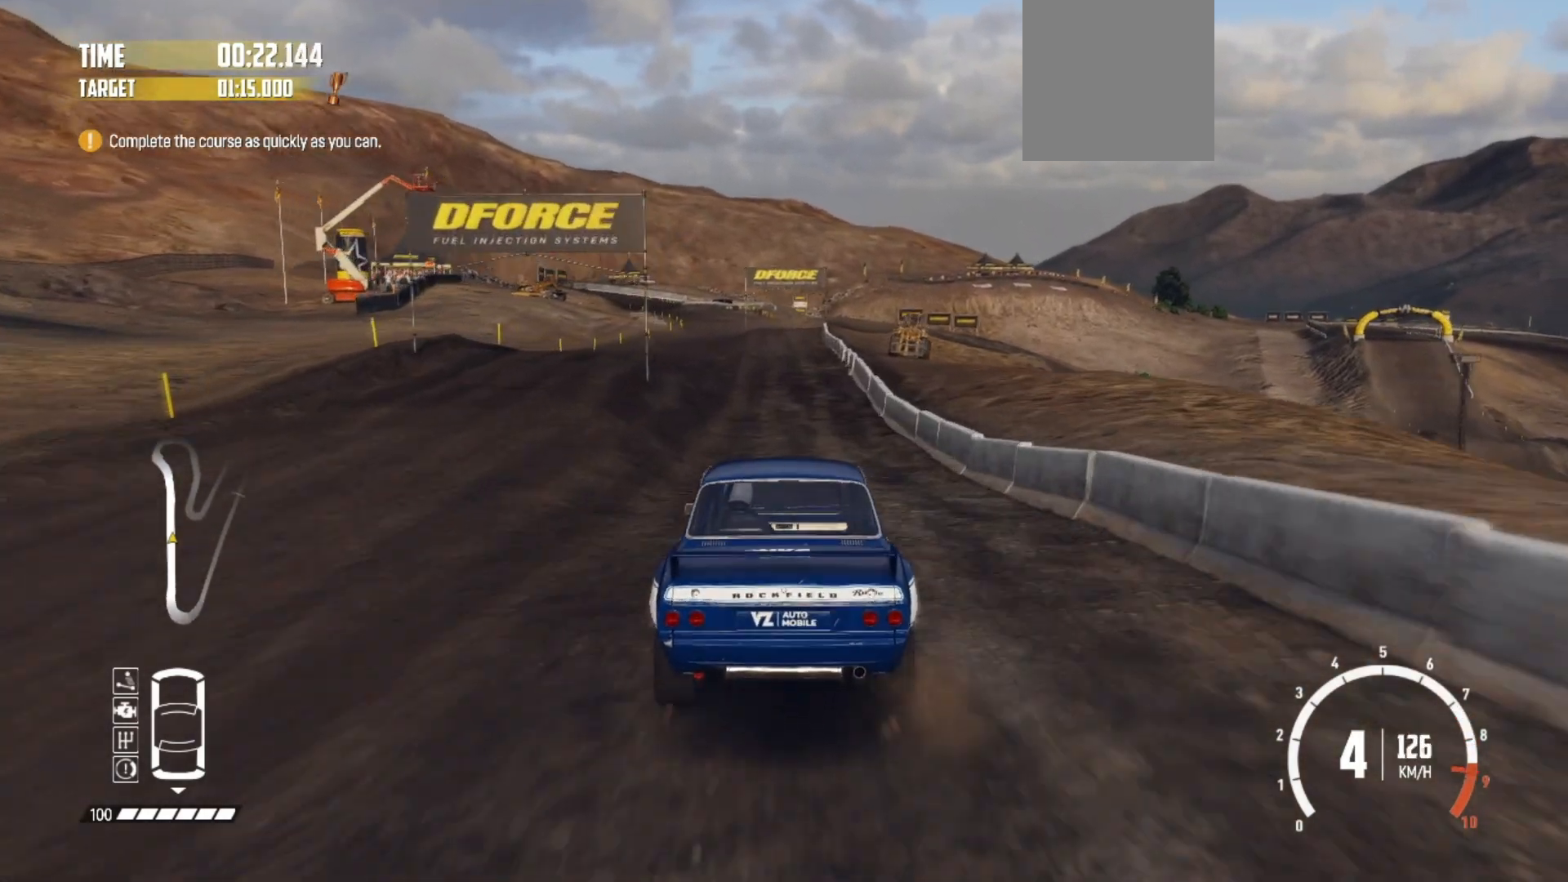
{"buttons": ["R2"], "left_stick": "center", "events": [[183, "left_stick", "left"], [417, "left_stick", "center"]]}
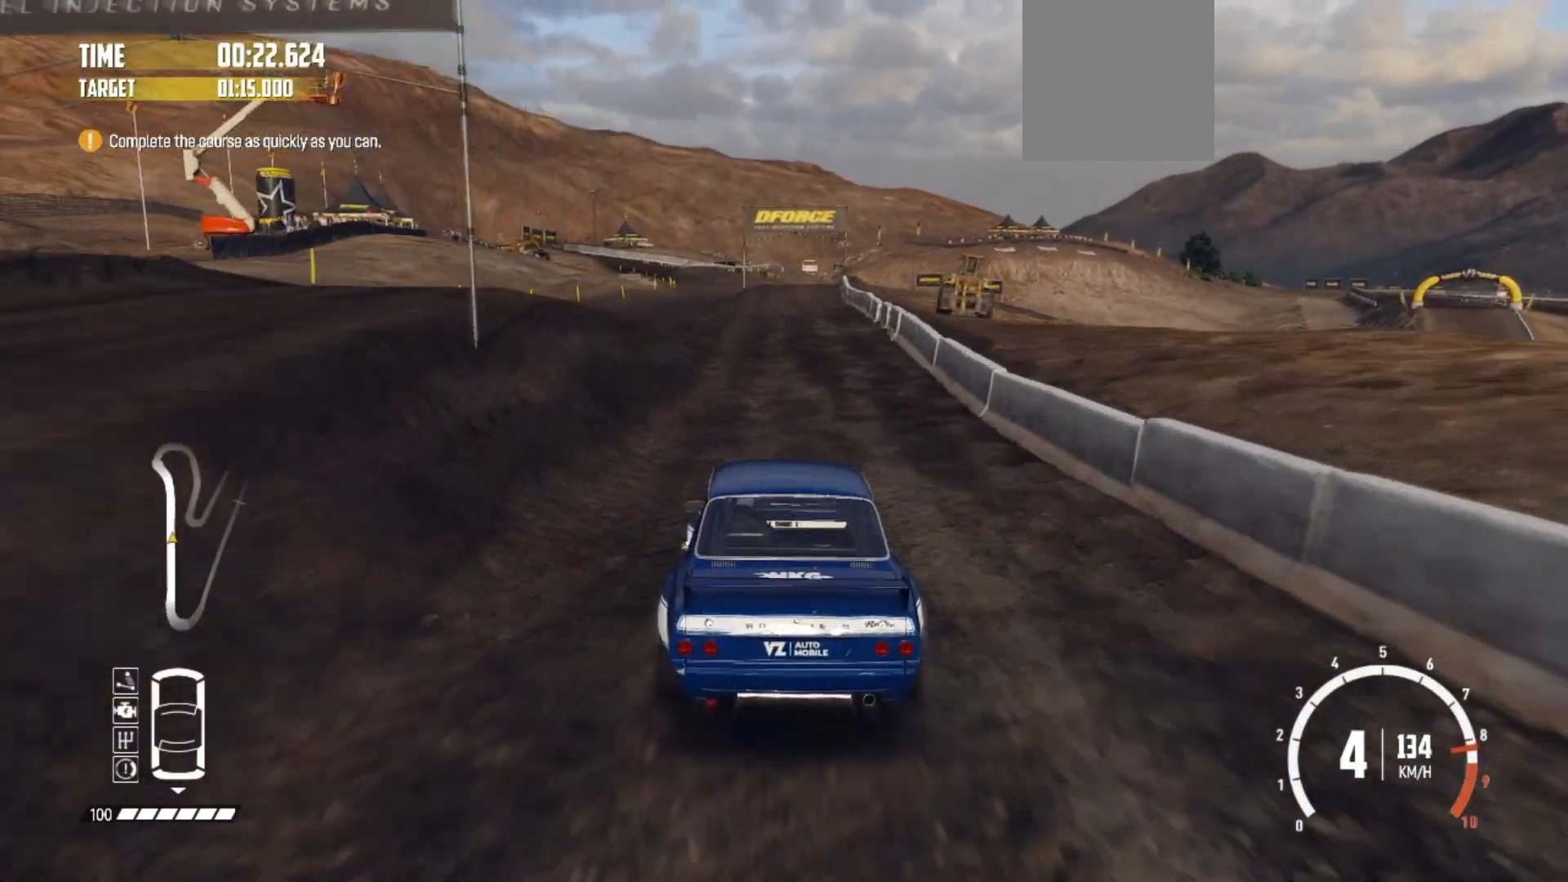
{"buttons": ["R2"], "left_stick": "center", "events": [[83, "left_stick", "left"], [333, "left_stick", "center"]]}
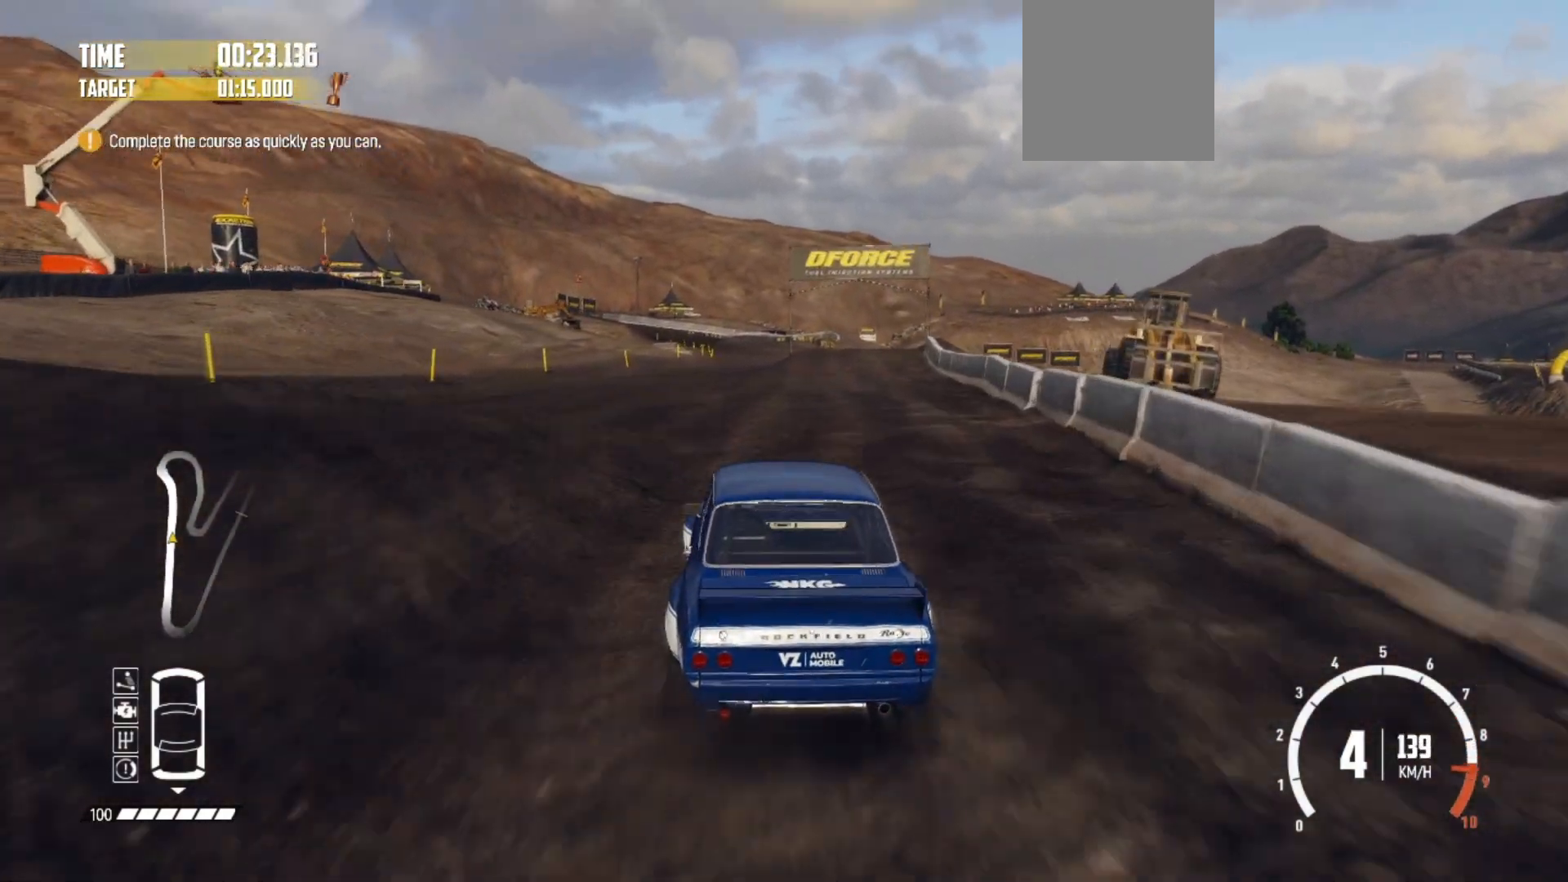
{"buttons": ["R2"], "left_stick": "right", "events": [[367, "left_stick", "right"]]}
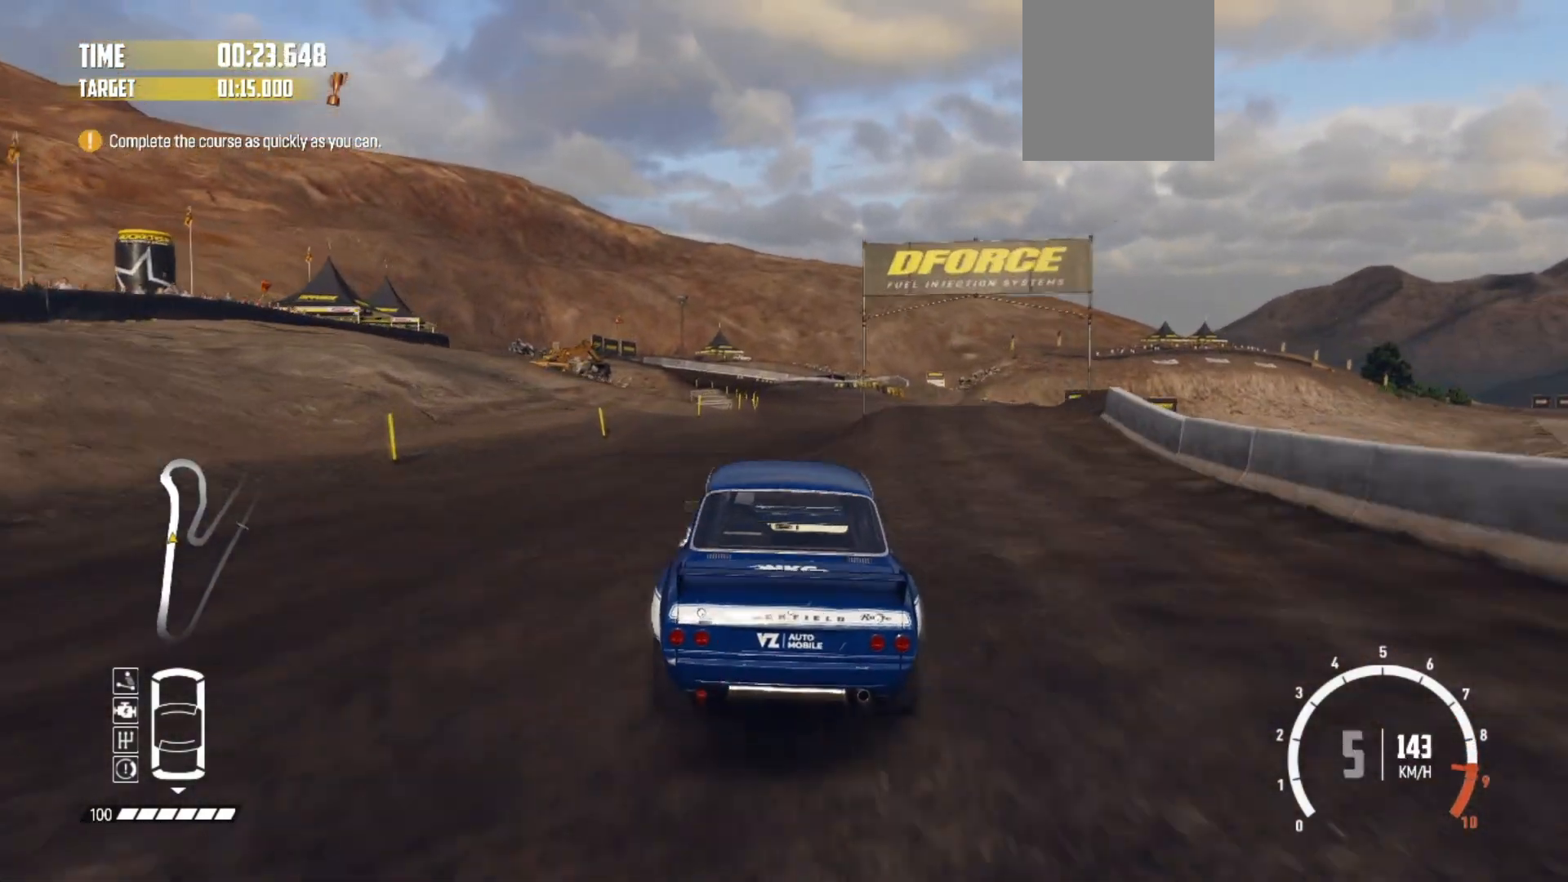
{"buttons": ["R2"], "left_stick": "center", "events": [[67, "left_stick", "center"]]}
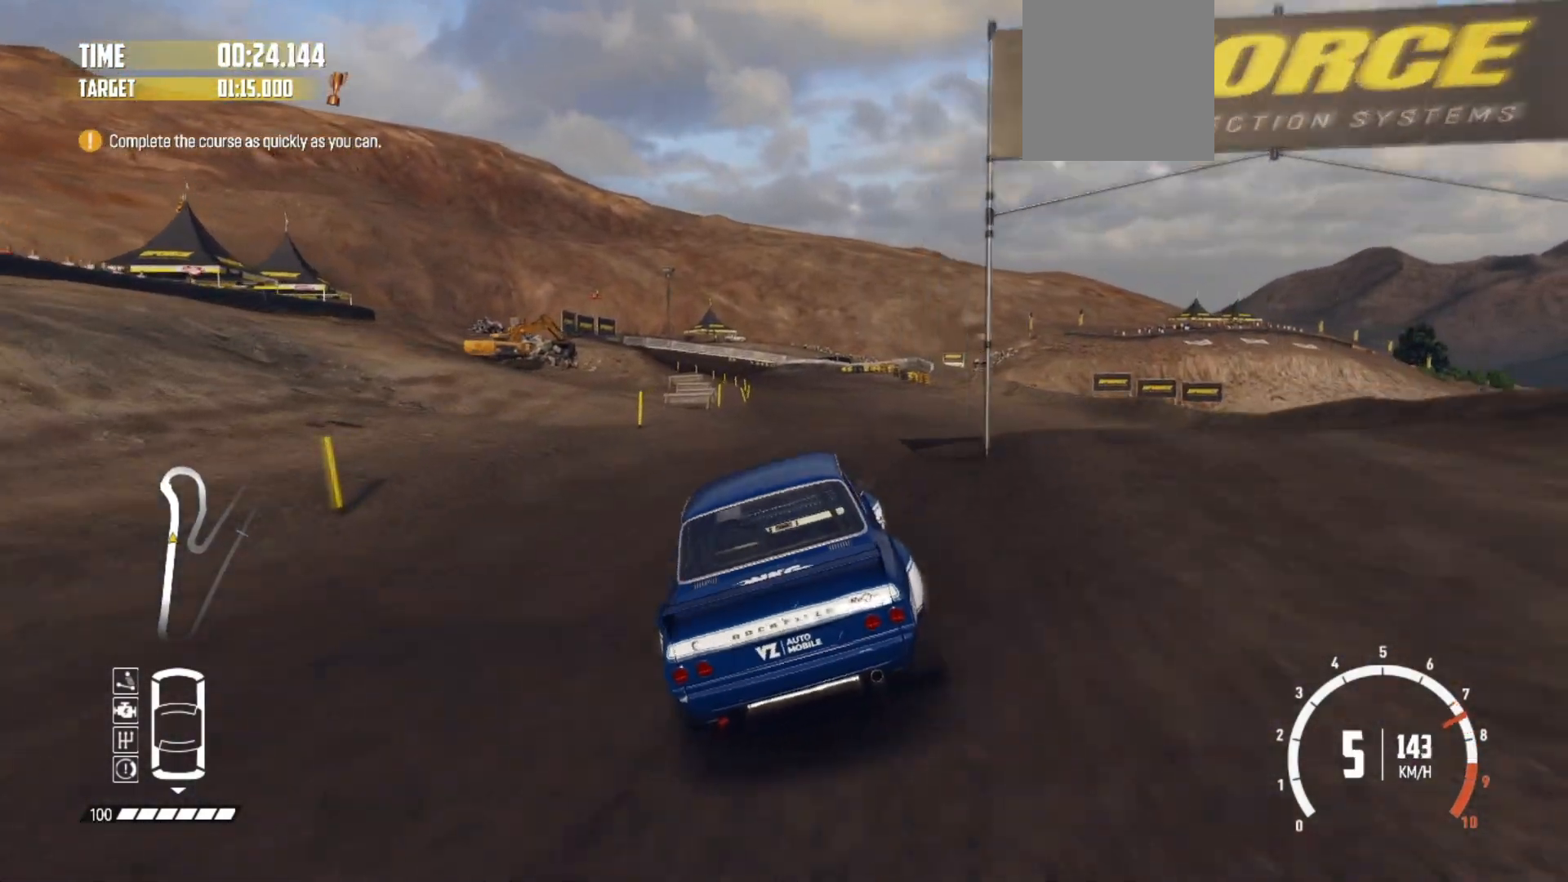
{"buttons": ["R2"], "left_stick": "center", "events": [[17, "left_stick", "right"], [183, "left_stick", "center"]]}
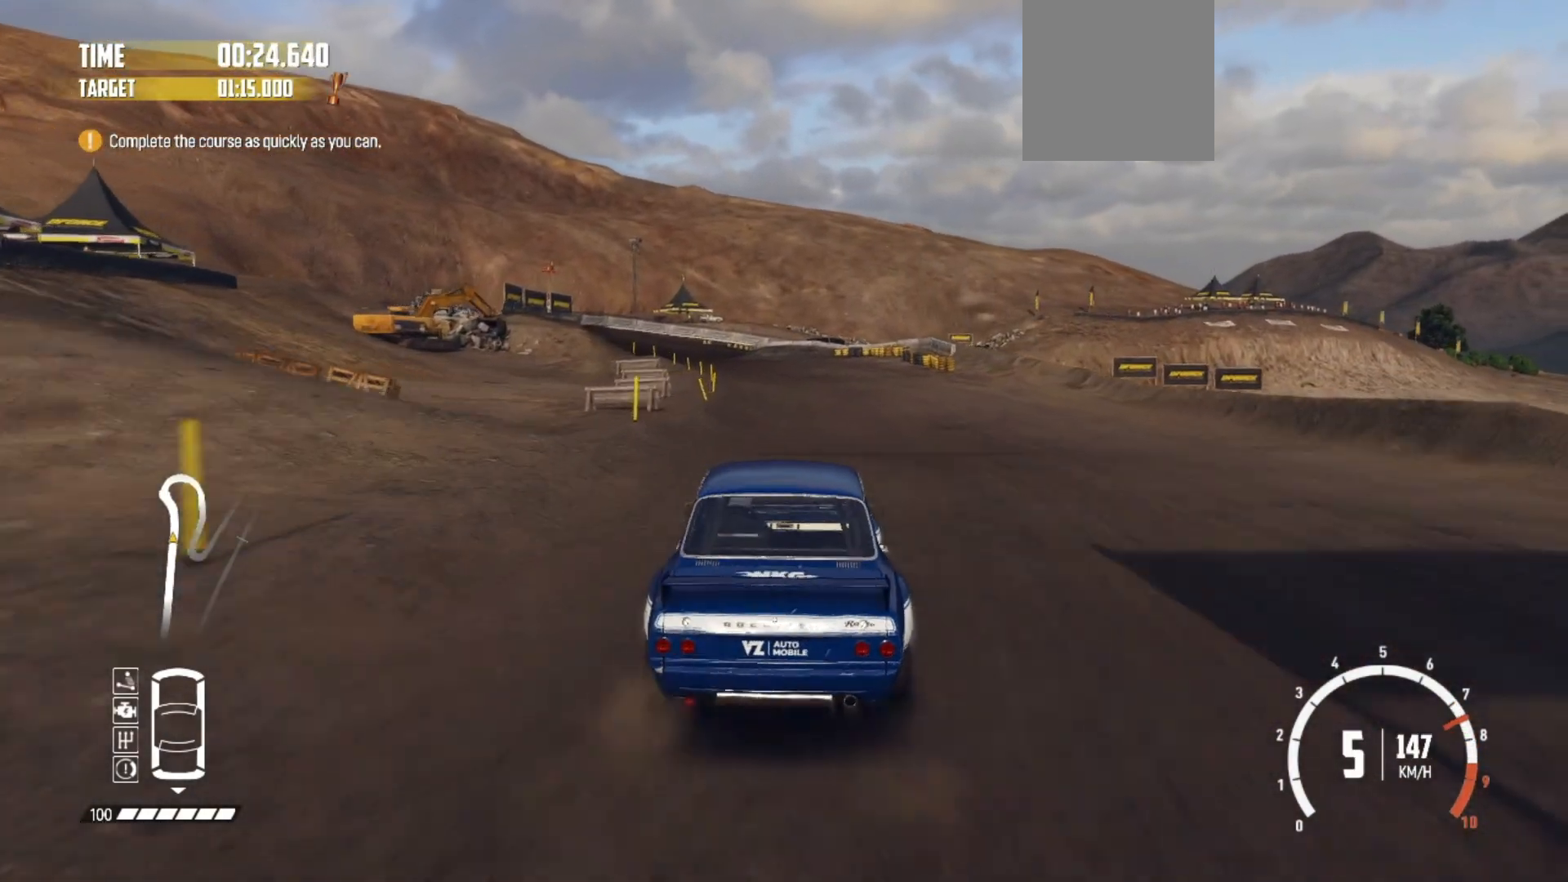
{"buttons": ["R2"], "left_stick": "left", "events": [[433, "left_stick", "left"]]}
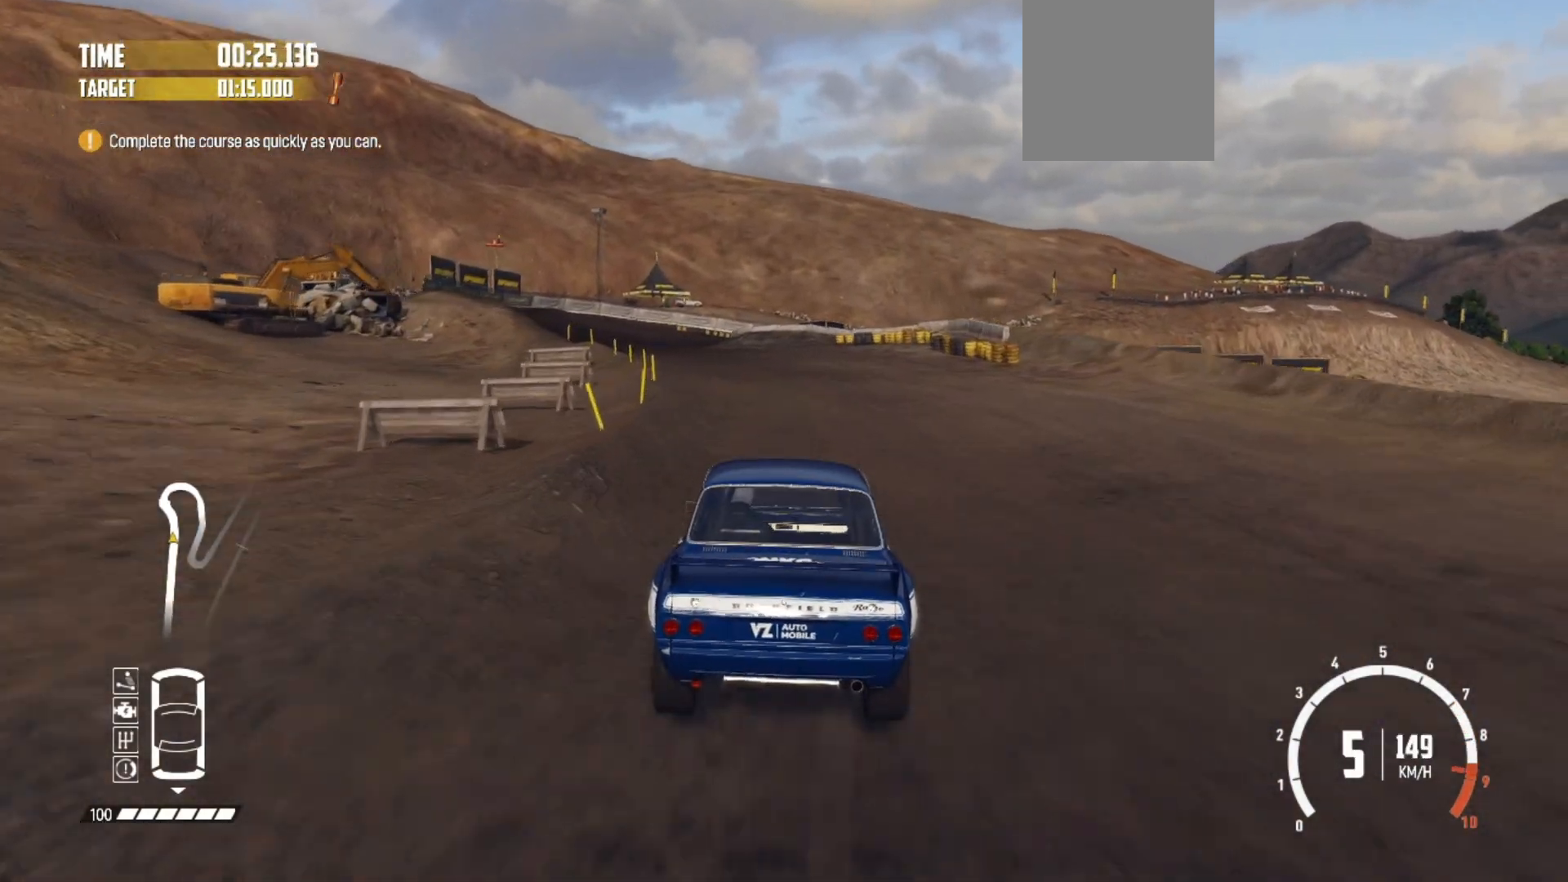
{"buttons": ["R2"], "left_stick": "center", "events": [[483, "left_stick", "center"]]}